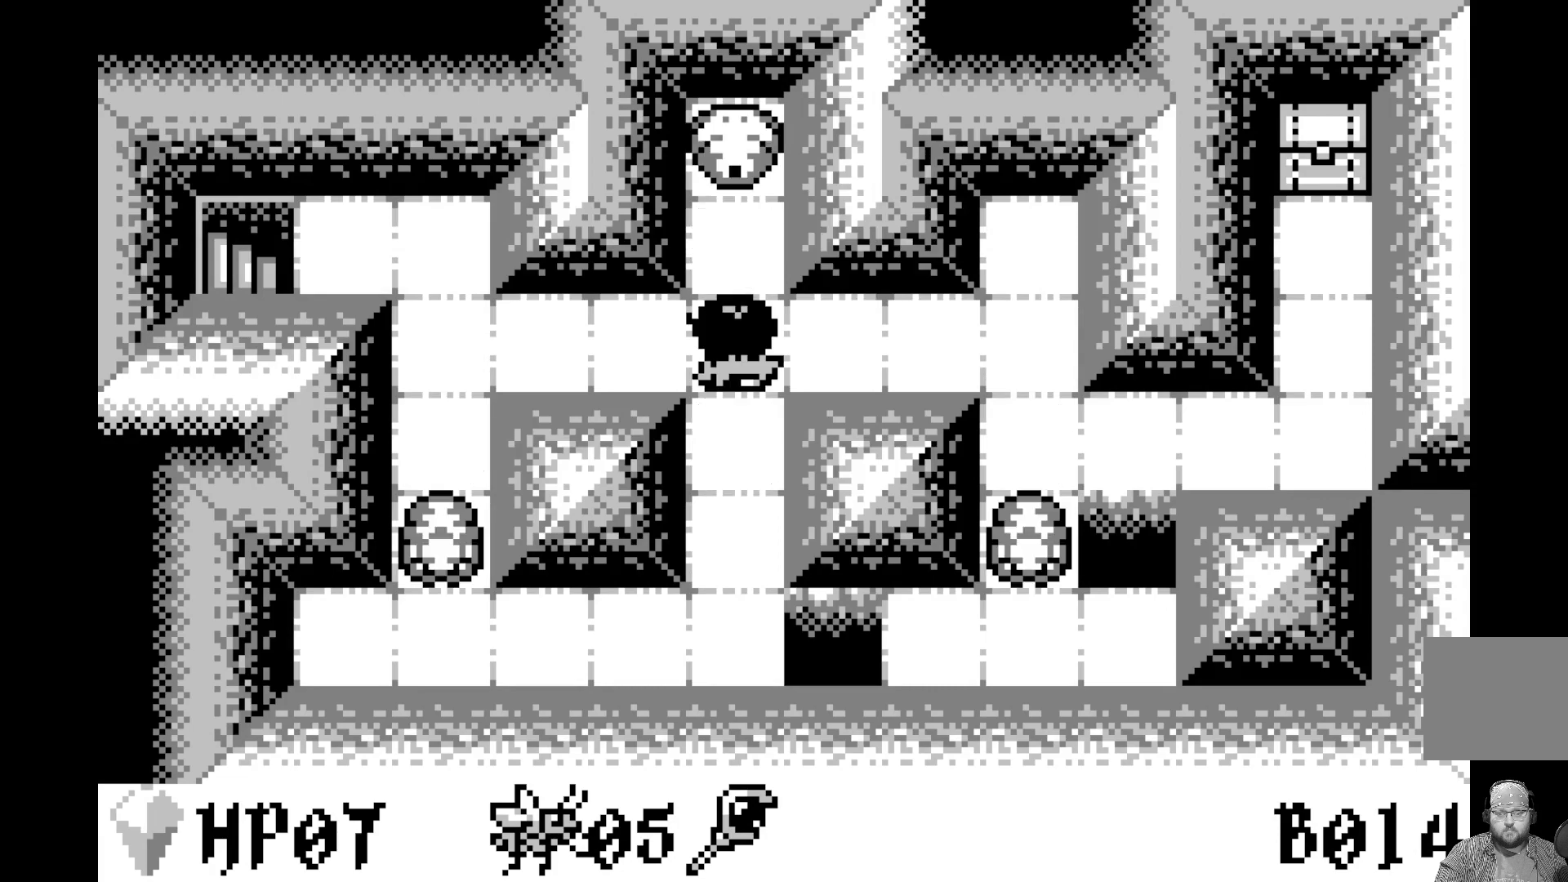
Gameplay with a controller (Xbox layout); each line is a JSON object with the inputs held at the frame after it. "events" lists button and stick changes between this image and that frame as [ms after this image, input, new state], when the widget could be followed in between. Not read: right_stick.
{"buttons": ["DPAD_LEFT"], "left_stick": "center", "events": [[33, "DPAD_UP", "up"], [183, "DPAD_LEFT", "down"], [283, "DPAD_LEFT", "up"], [433, "DPAD_LEFT", "down"]]}
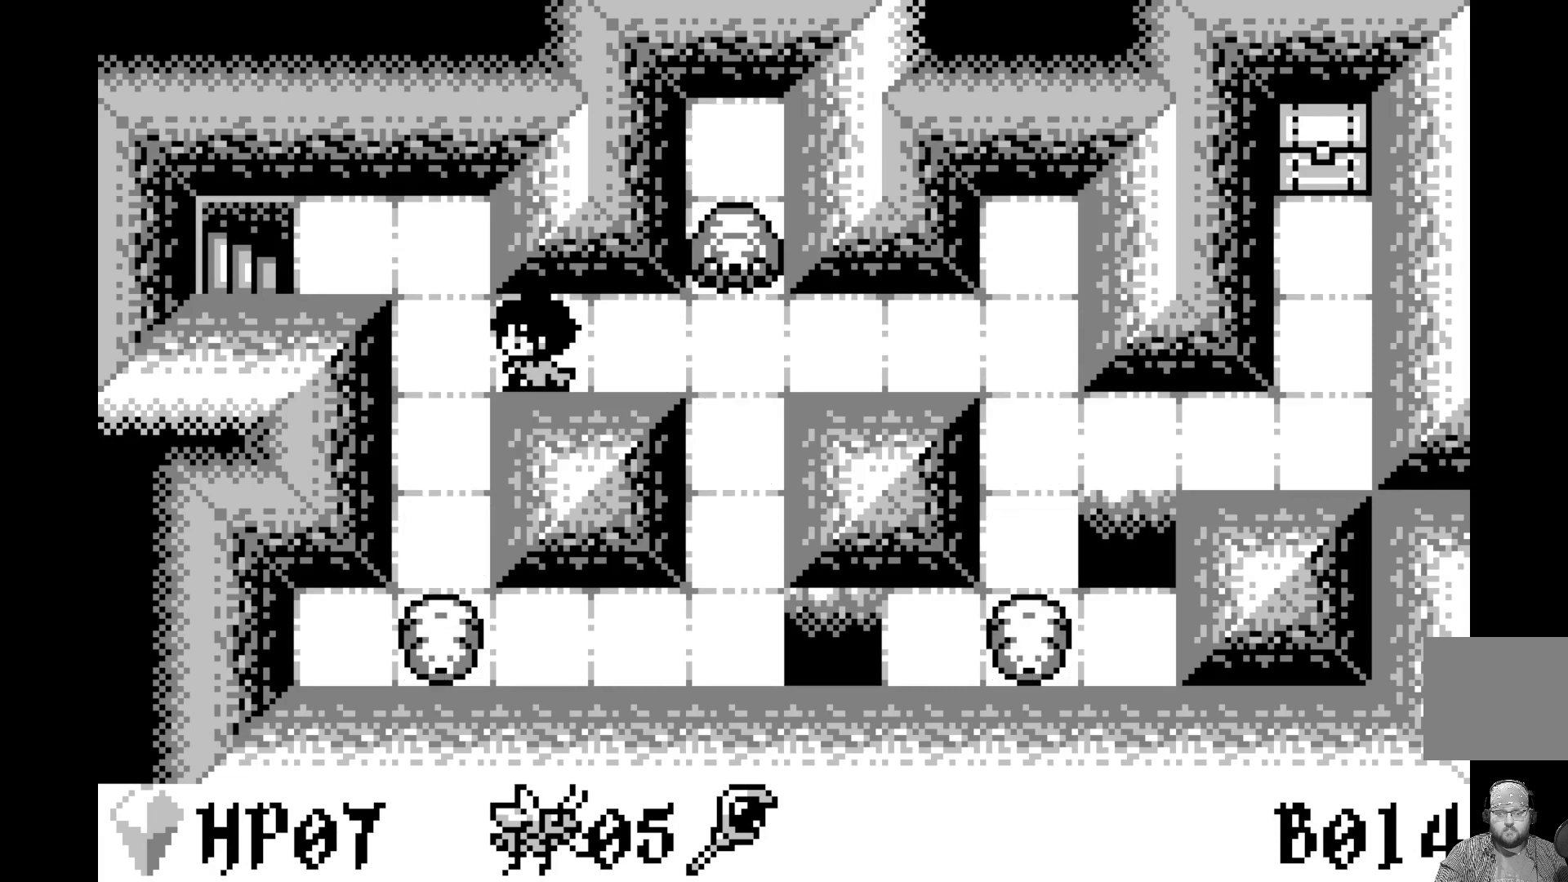
{"buttons": ["DPAD_UP"], "left_stick": "center", "events": [[50, "DPAD_LEFT", "up"], [217, "DPAD_LEFT", "down"], [317, "DPAD_LEFT", "up"], [417, "DPAD_UP", "down"]]}
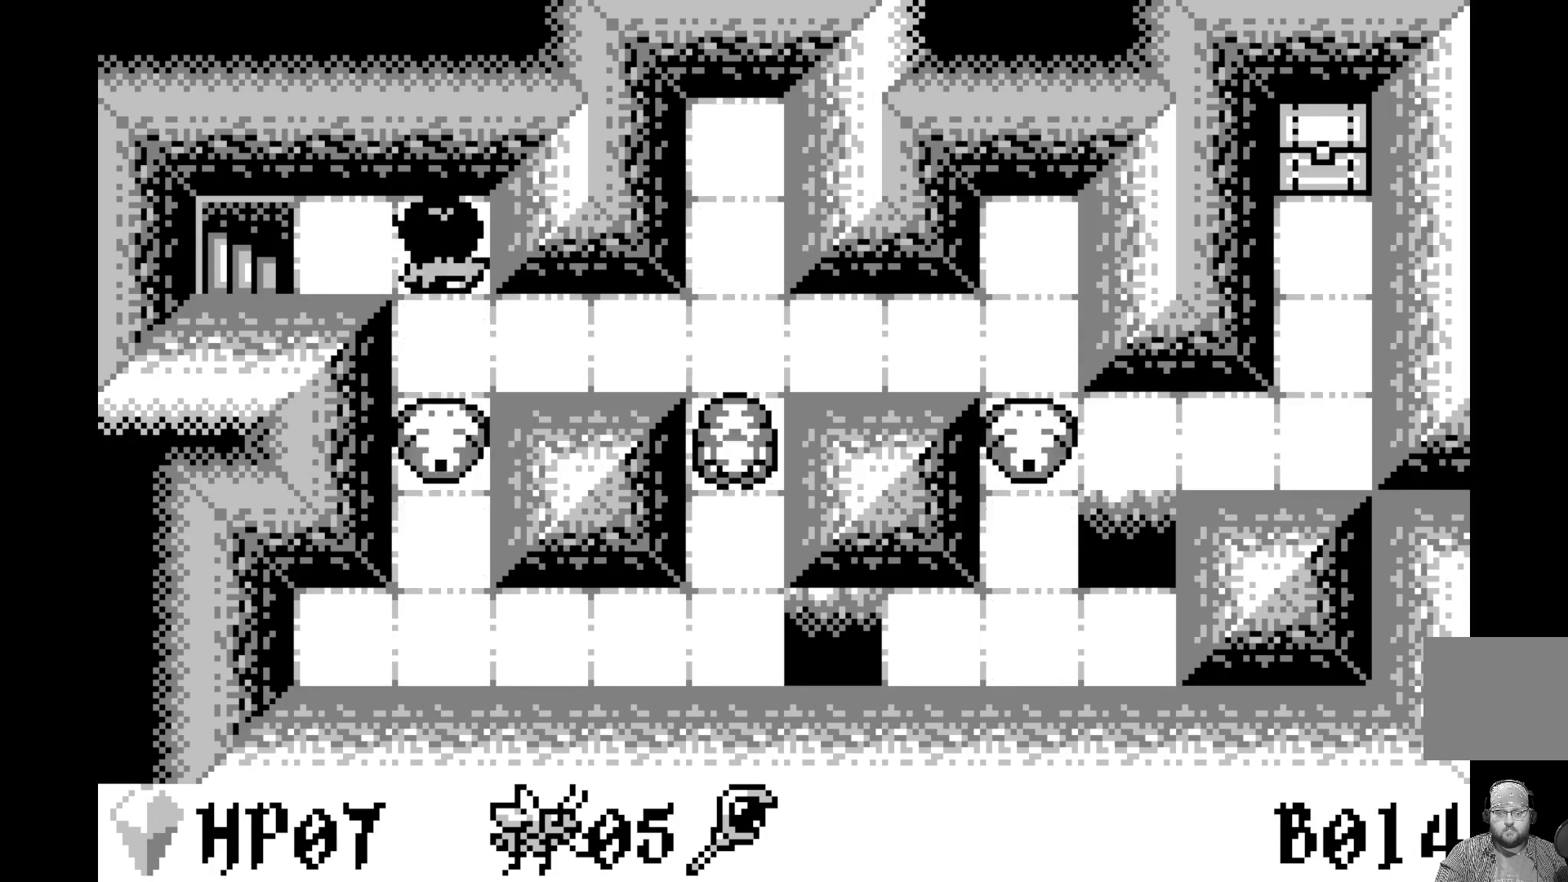
{"buttons": [], "left_stick": "center", "events": [[50, "DPAD_UP", "up"], [183, "DPAD_LEFT", "down"], [300, "DPAD_LEFT", "up"], [383, "DPAD_LEFT", "down"], [500, "DPAD_LEFT", "up"]]}
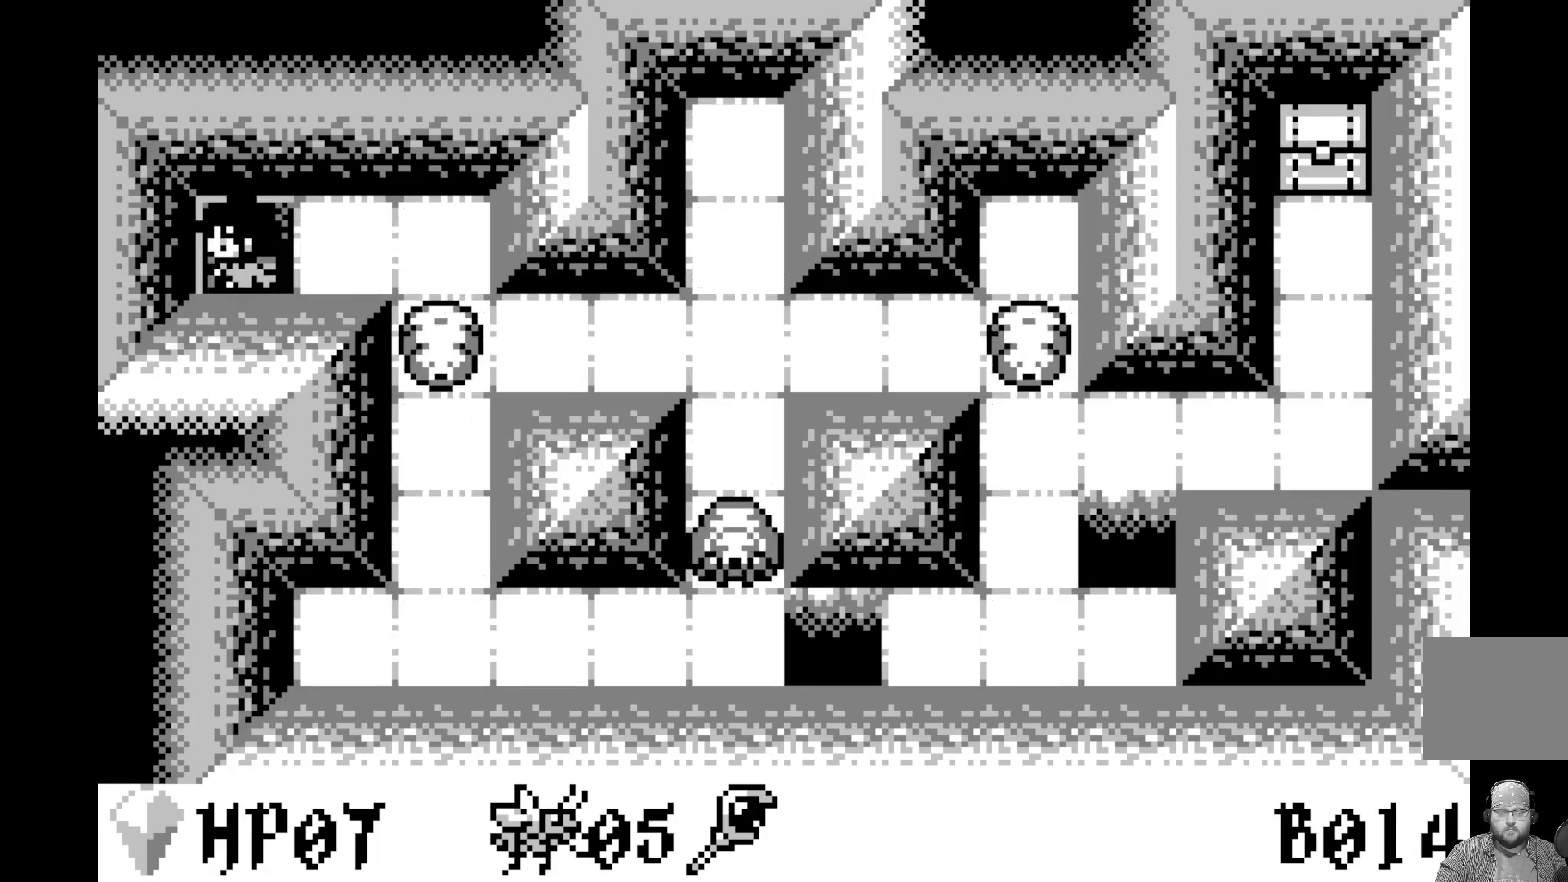
{"buttons": [], "left_stick": "center", "events": []}
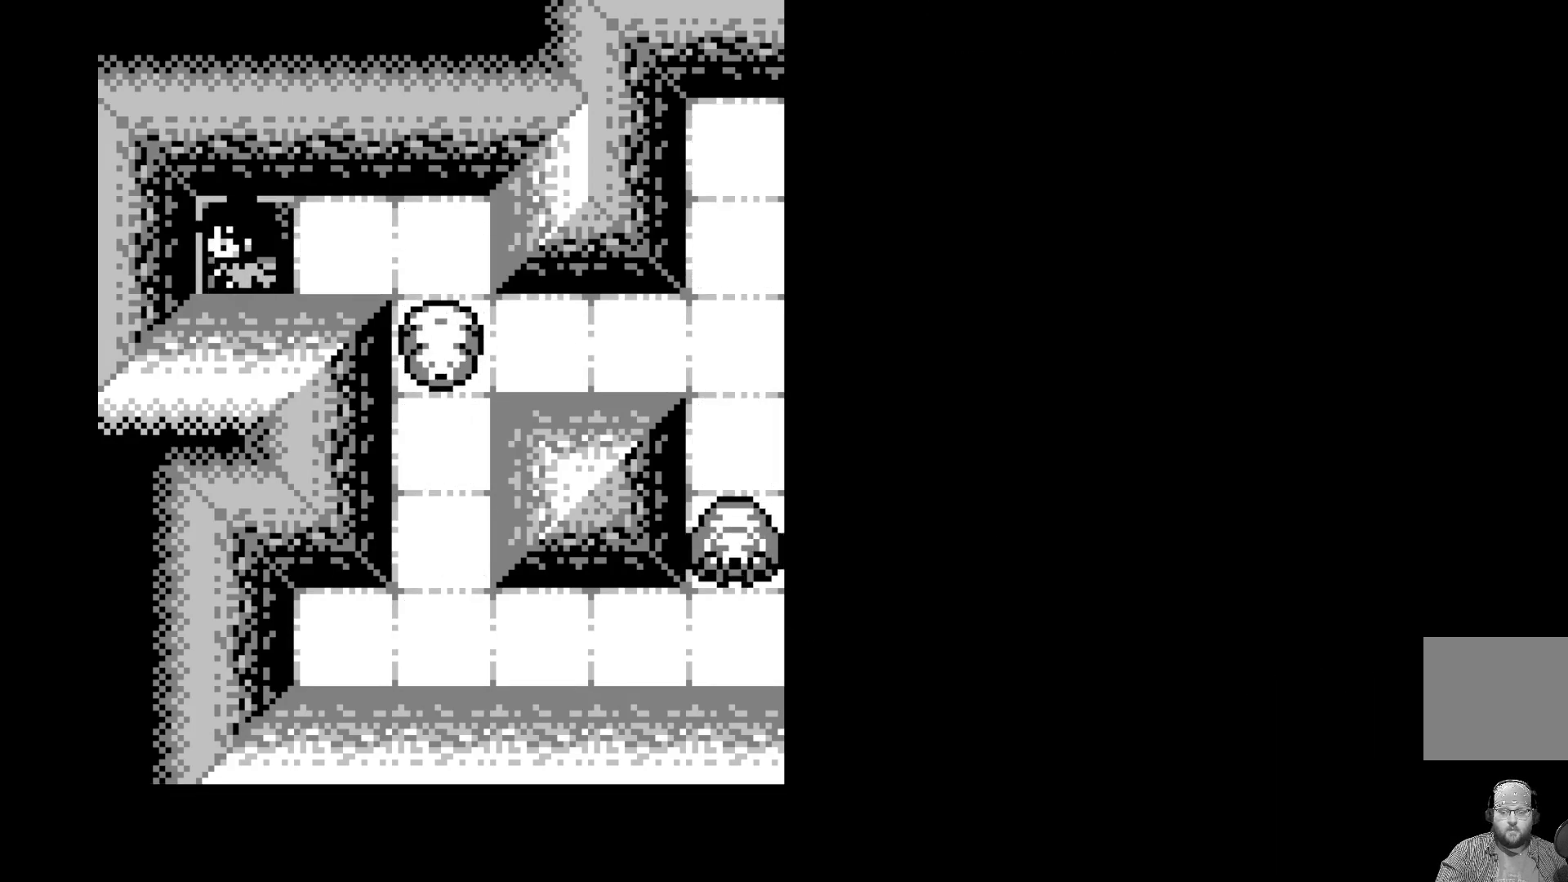
{"buttons": [], "left_stick": "center", "events": []}
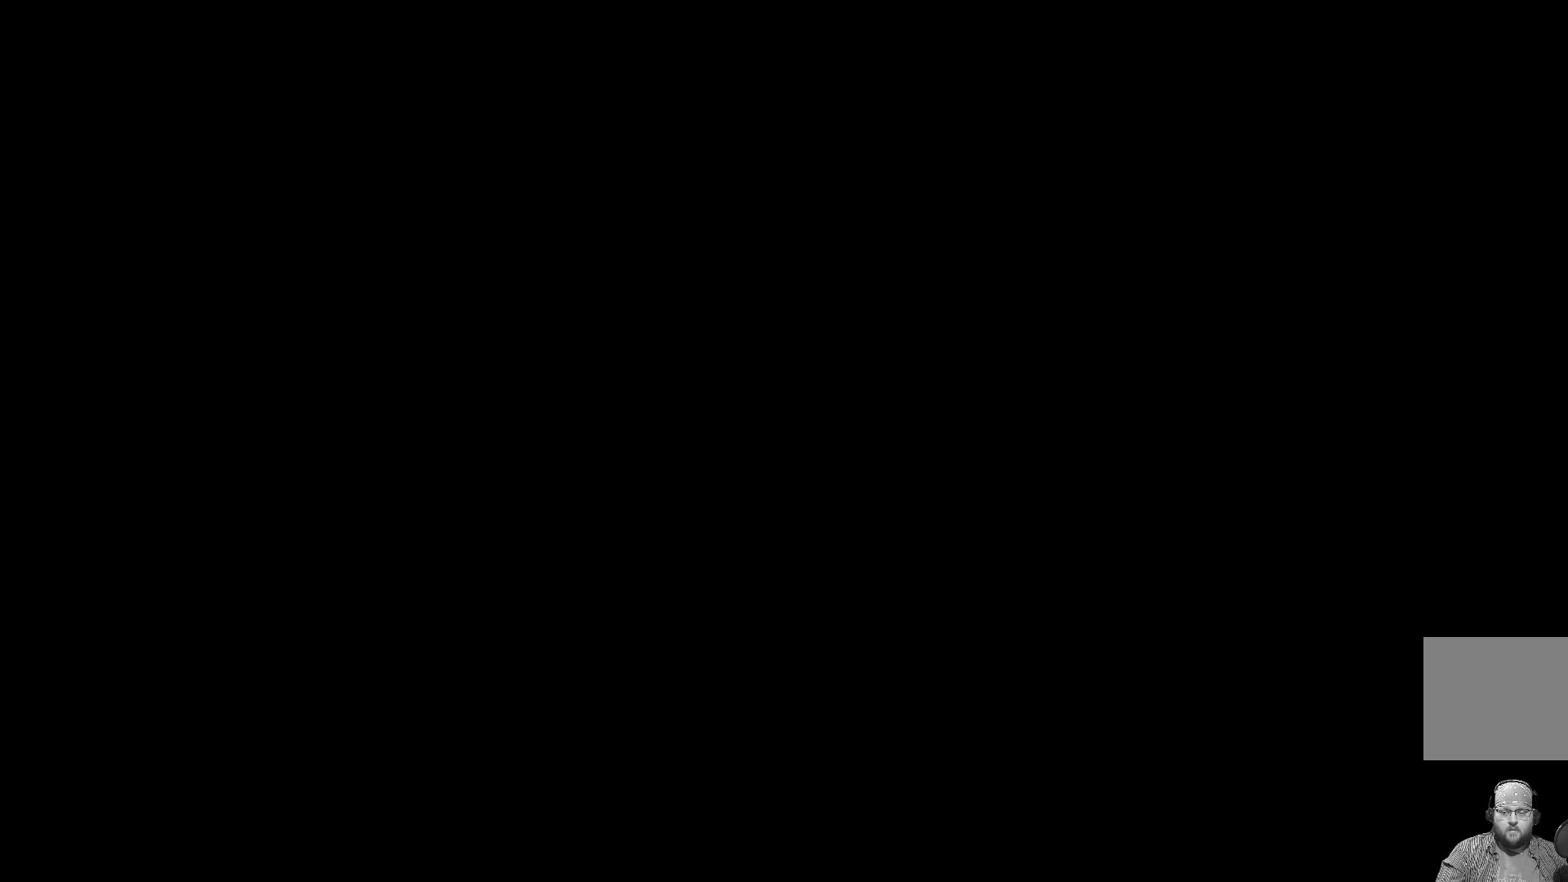
{"buttons": [], "left_stick": "center", "events": []}
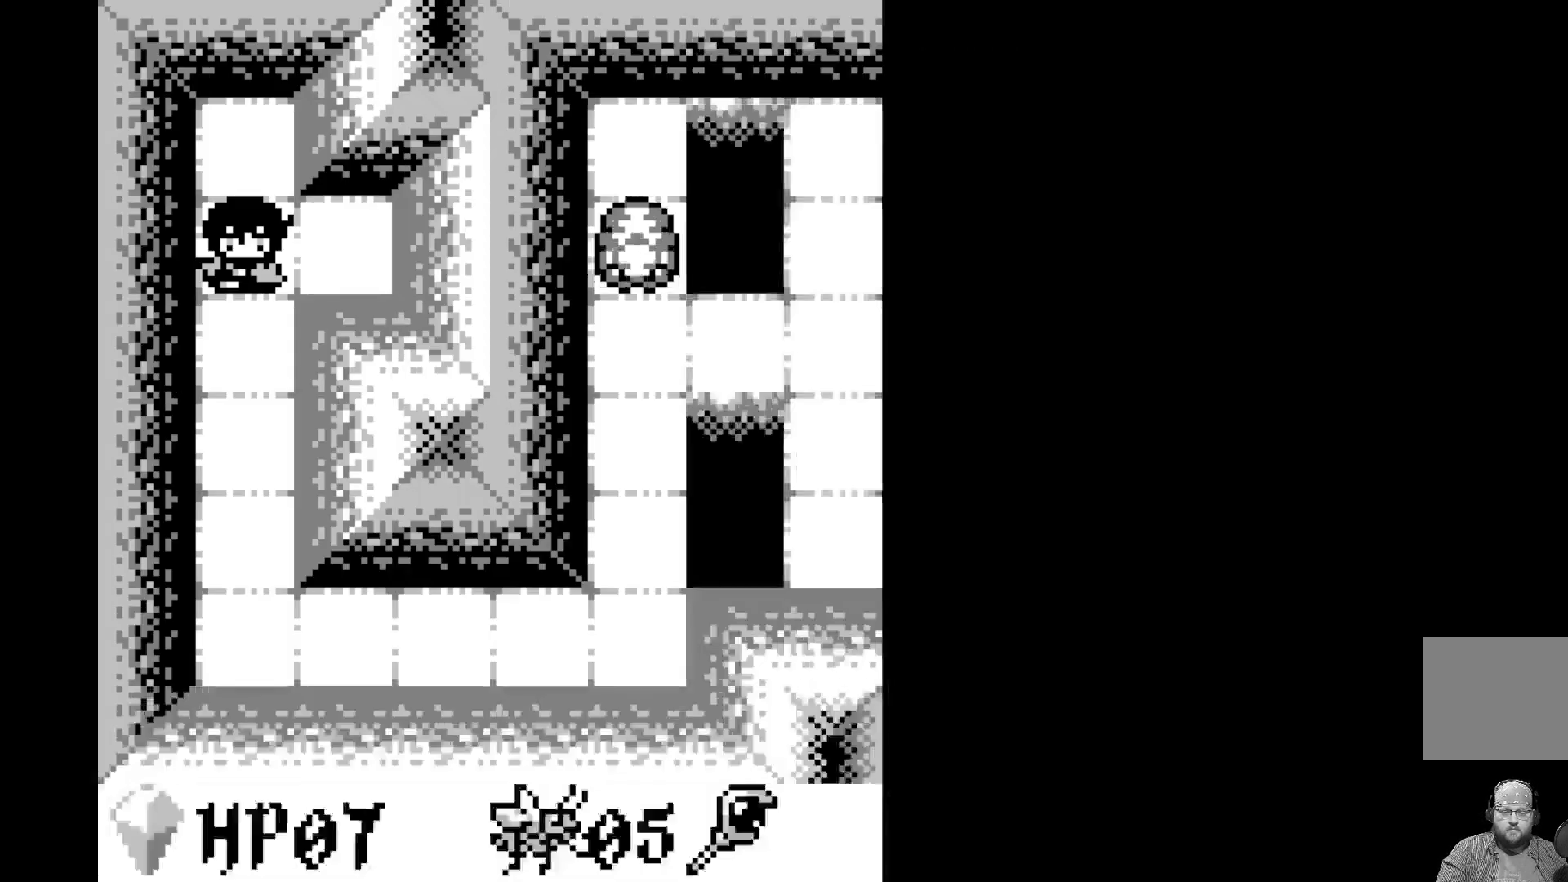
{"buttons": [], "left_stick": "center", "events": []}
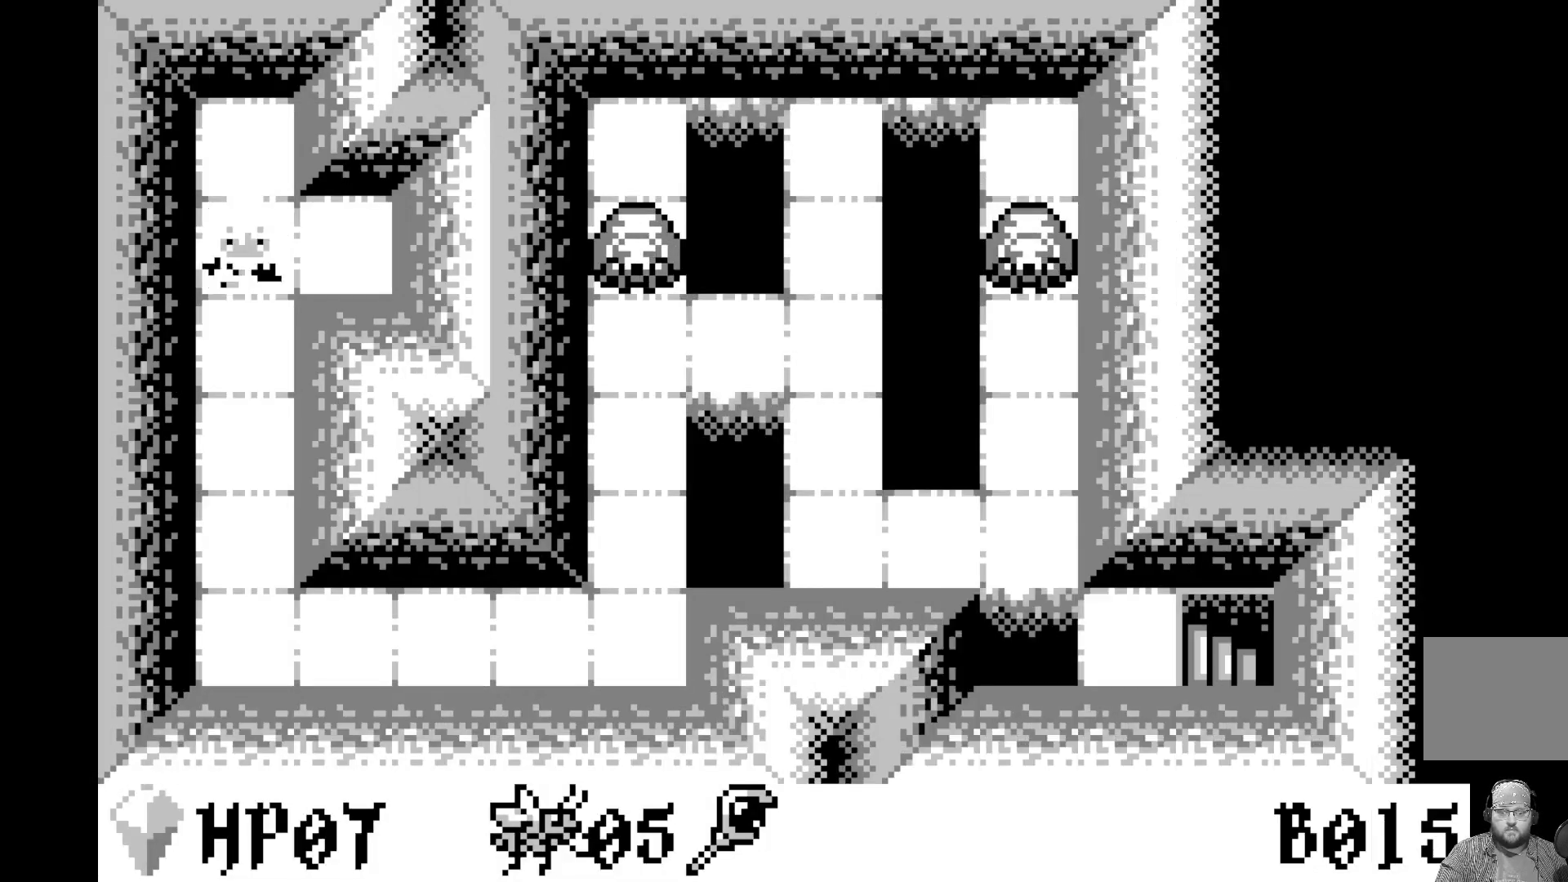
{"buttons": [], "left_stick": "center", "events": [[133, "DPAD_DOWN", "down"], [233, "DPAD_DOWN", "up"], [367, "DPAD_DOWN", "down"], [483, "DPAD_DOWN", "up"]]}
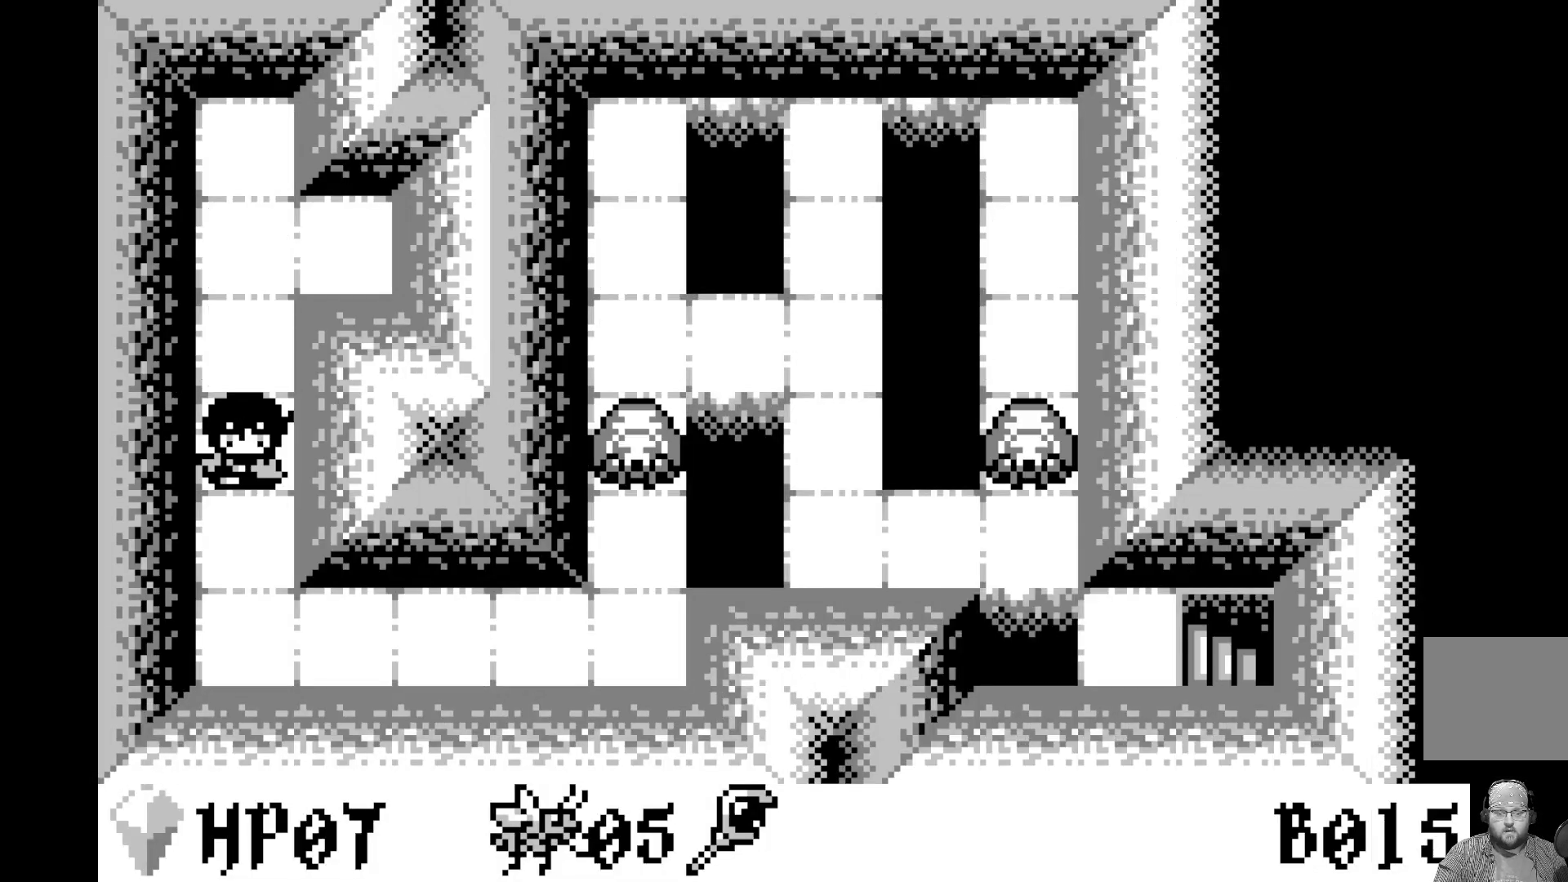
{"buttons": ["DPAD_DOWN"], "left_stick": "center", "events": [[183, "DPAD_DOWN", "down"], [300, "DPAD_DOWN", "up"], [417, "DPAD_DOWN", "down"]]}
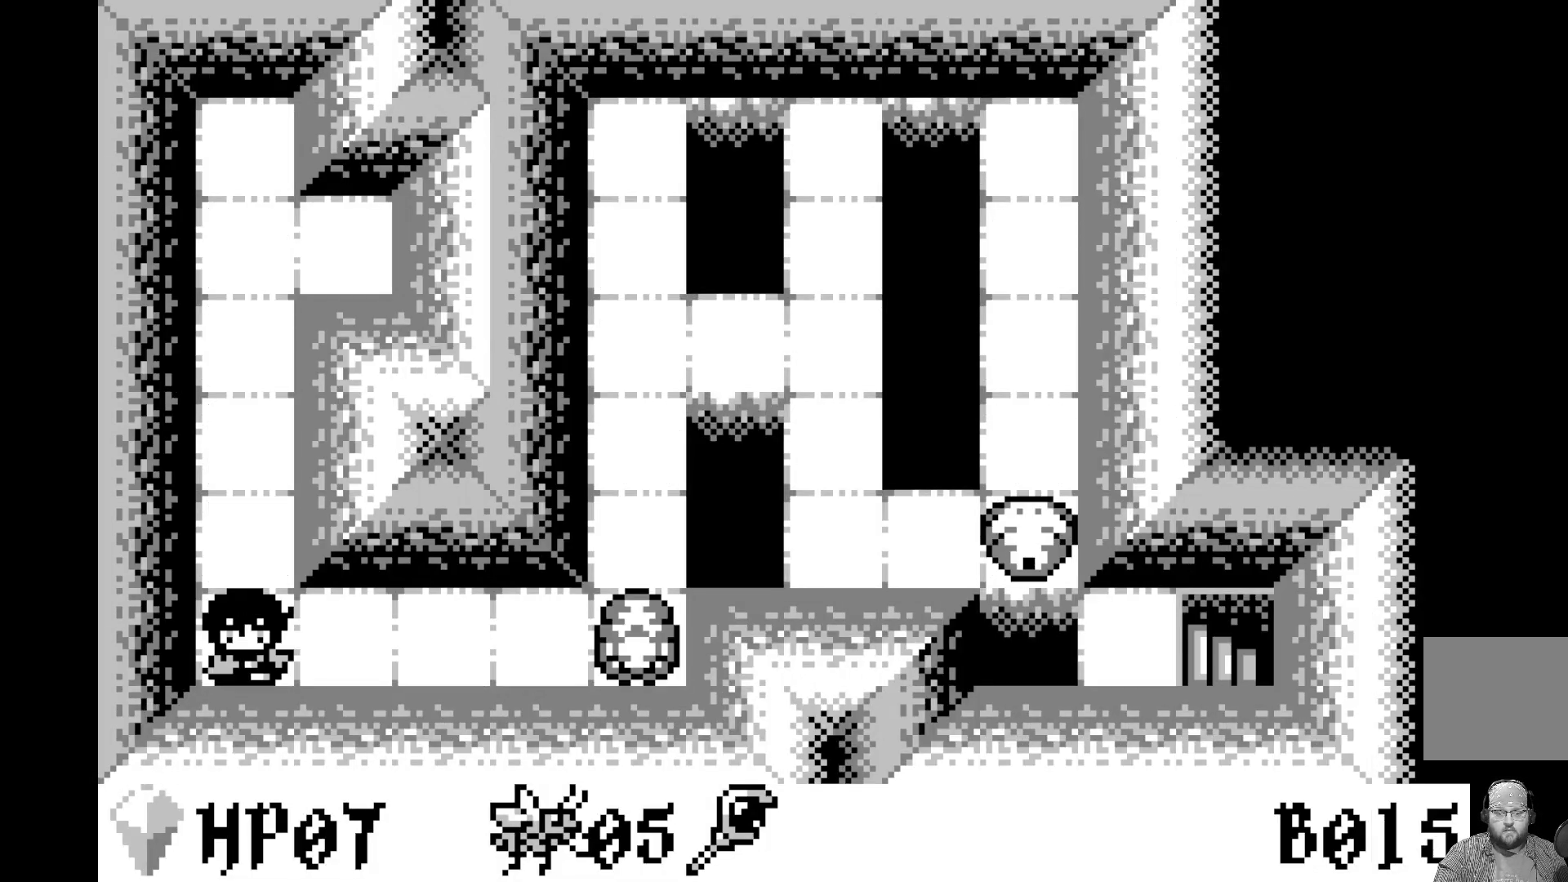
{"buttons": [], "left_stick": "center", "events": [[17, "DPAD_DOWN", "up"], [250, "DPAD_RIGHT", "down"], [367, "DPAD_RIGHT", "up"]]}
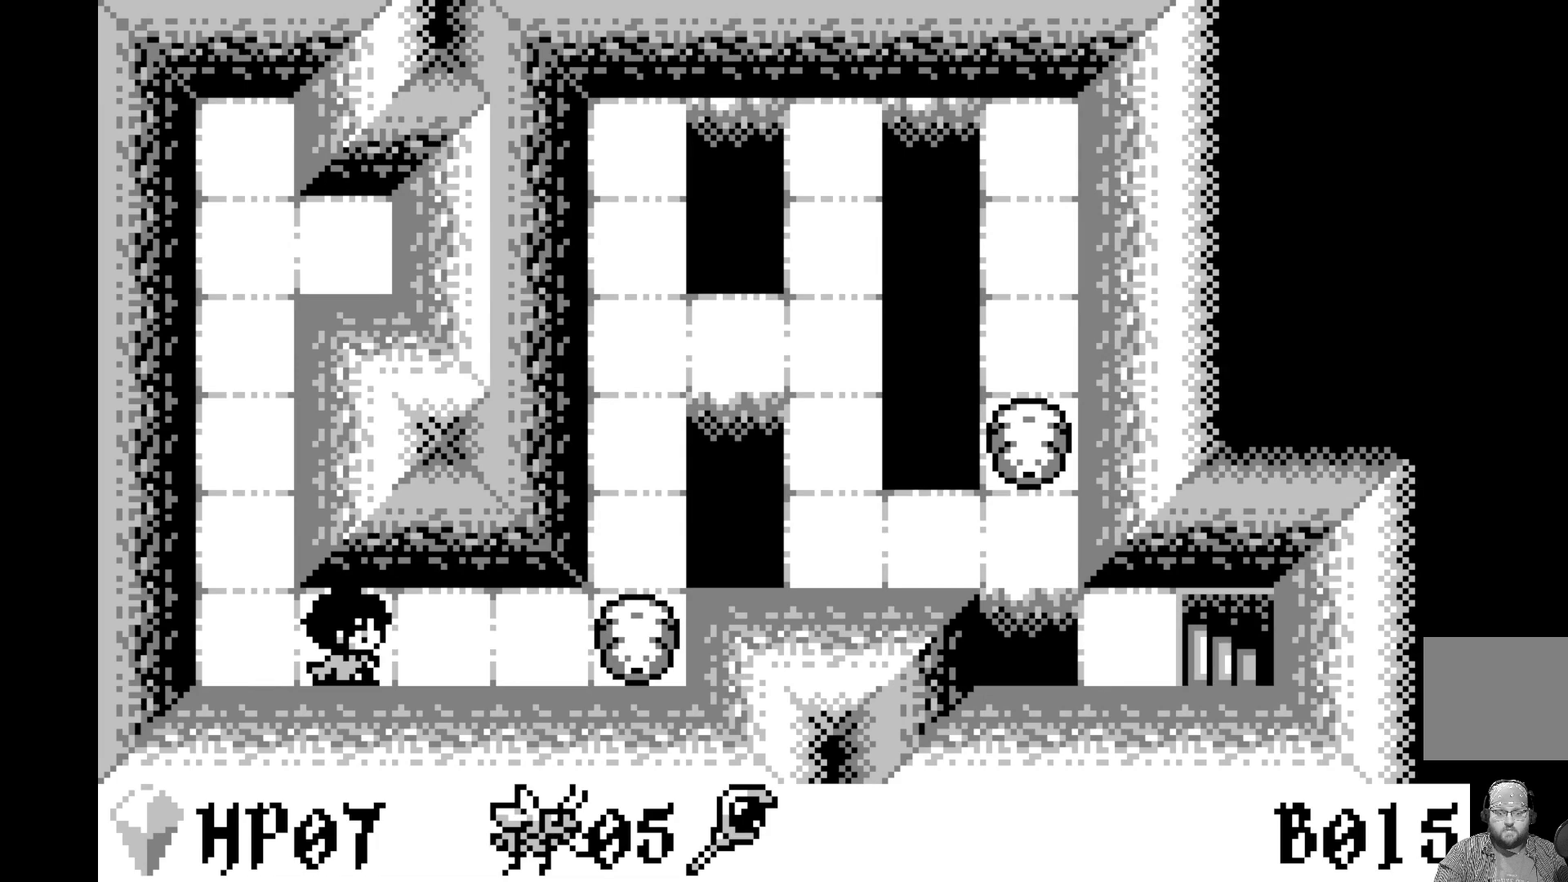
{"buttons": [], "left_stick": "center", "events": [[233, "DPAD_RIGHT", "down"], [333, "DPAD_RIGHT", "up"]]}
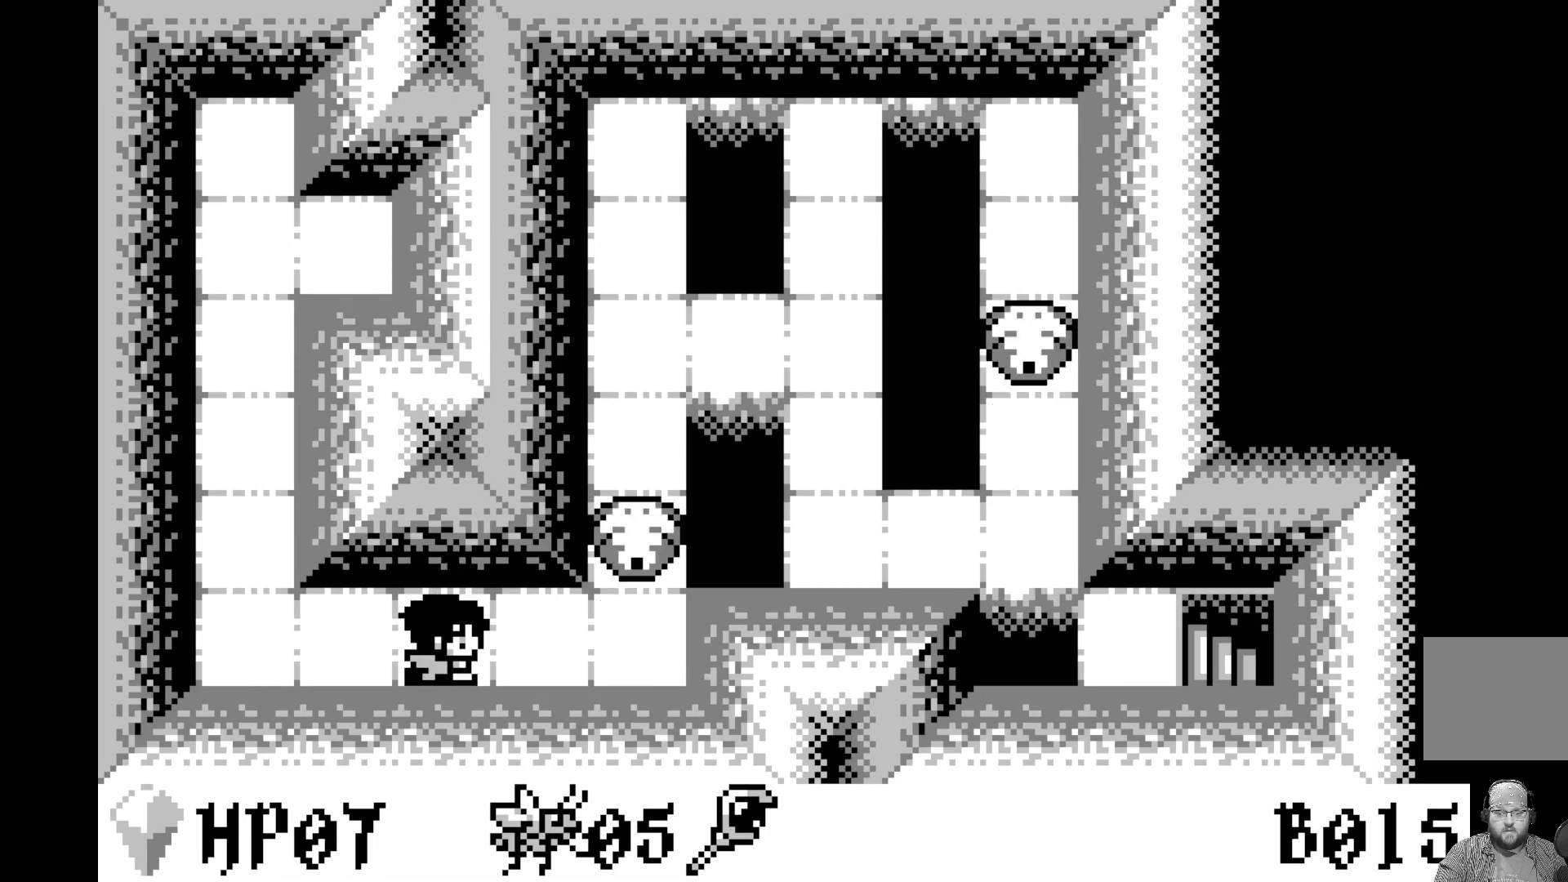
{"buttons": ["DPAD_RIGHT"], "left_stick": "center", "events": [[183, "DPAD_RIGHT", "down"], [283, "DPAD_RIGHT", "up"], [483, "DPAD_RIGHT", "down"]]}
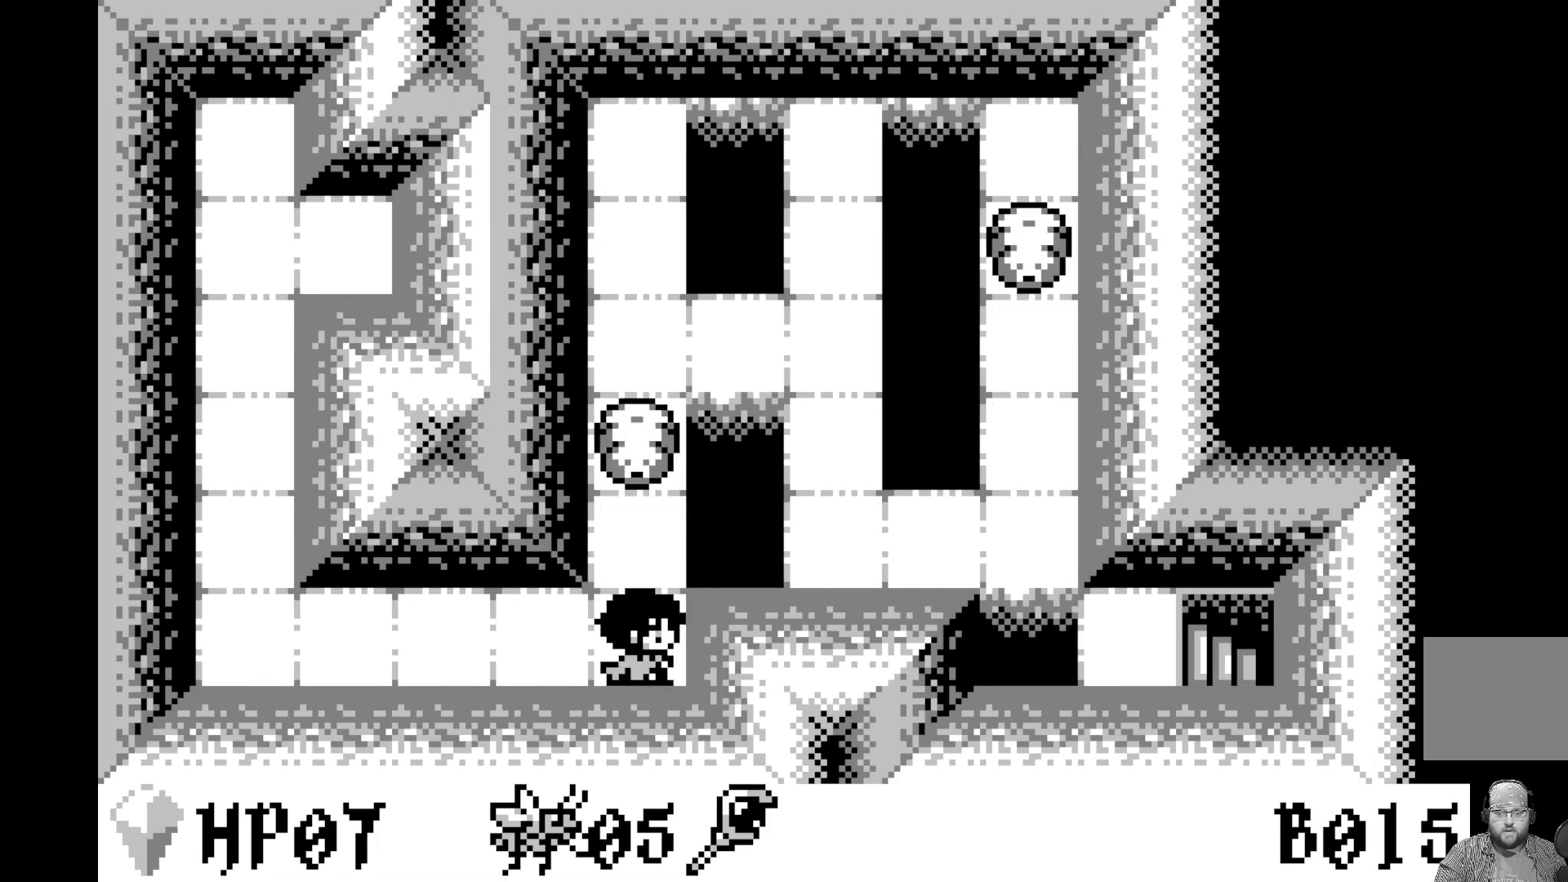
{"buttons": [], "left_stick": "center", "events": [[117, "DPAD_RIGHT", "up"], [317, "DPAD_UP", "down"], [400, "DPAD_UP", "up"]]}
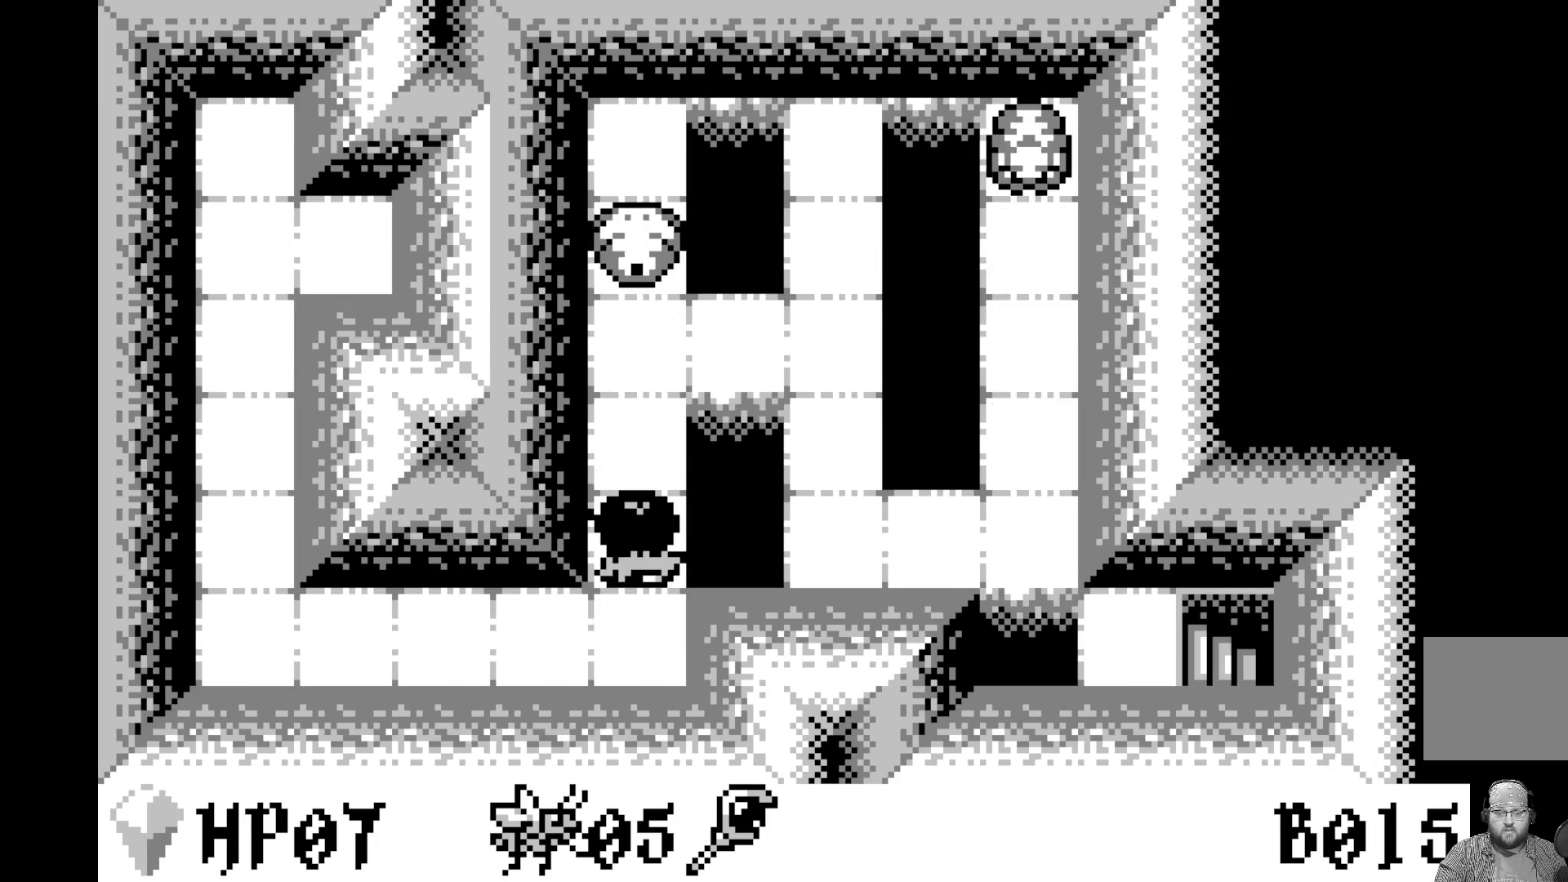
{"buttons": [], "left_stick": "center", "events": [[50, "DPAD_UP", "down"], [183, "DPAD_UP", "up"], [233, "DPAD_UP", "down"], [383, "DPAD_UP", "up"]]}
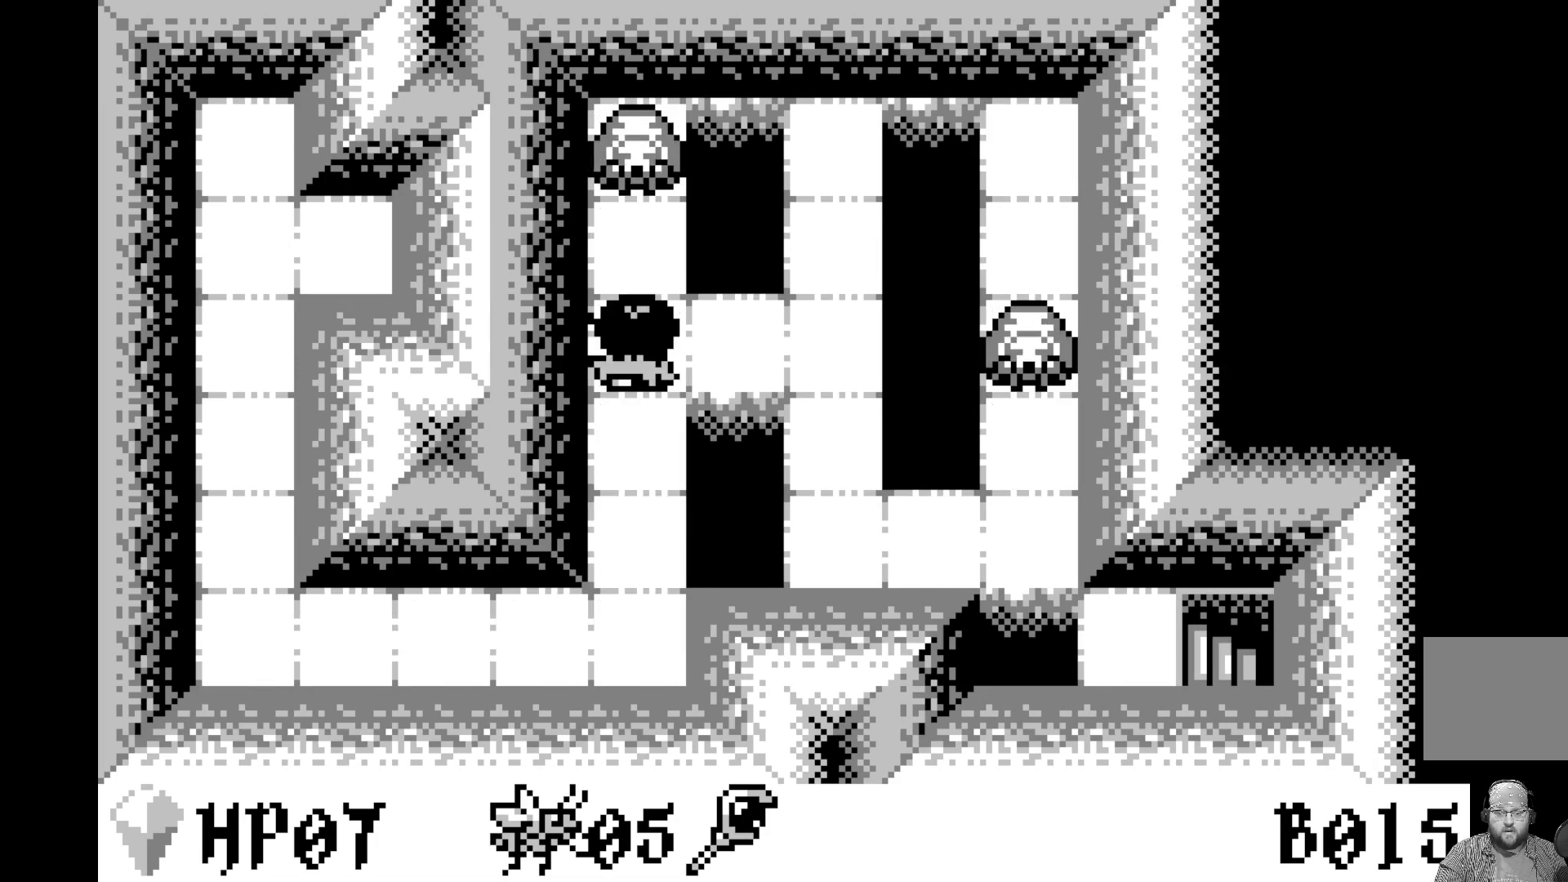
{"buttons": [], "left_stick": "center", "events": [[50, "DPAD_RIGHT", "down"], [150, "DPAD_RIGHT", "up"], [267, "DPAD_RIGHT", "down"], [367, "DPAD_RIGHT", "up"]]}
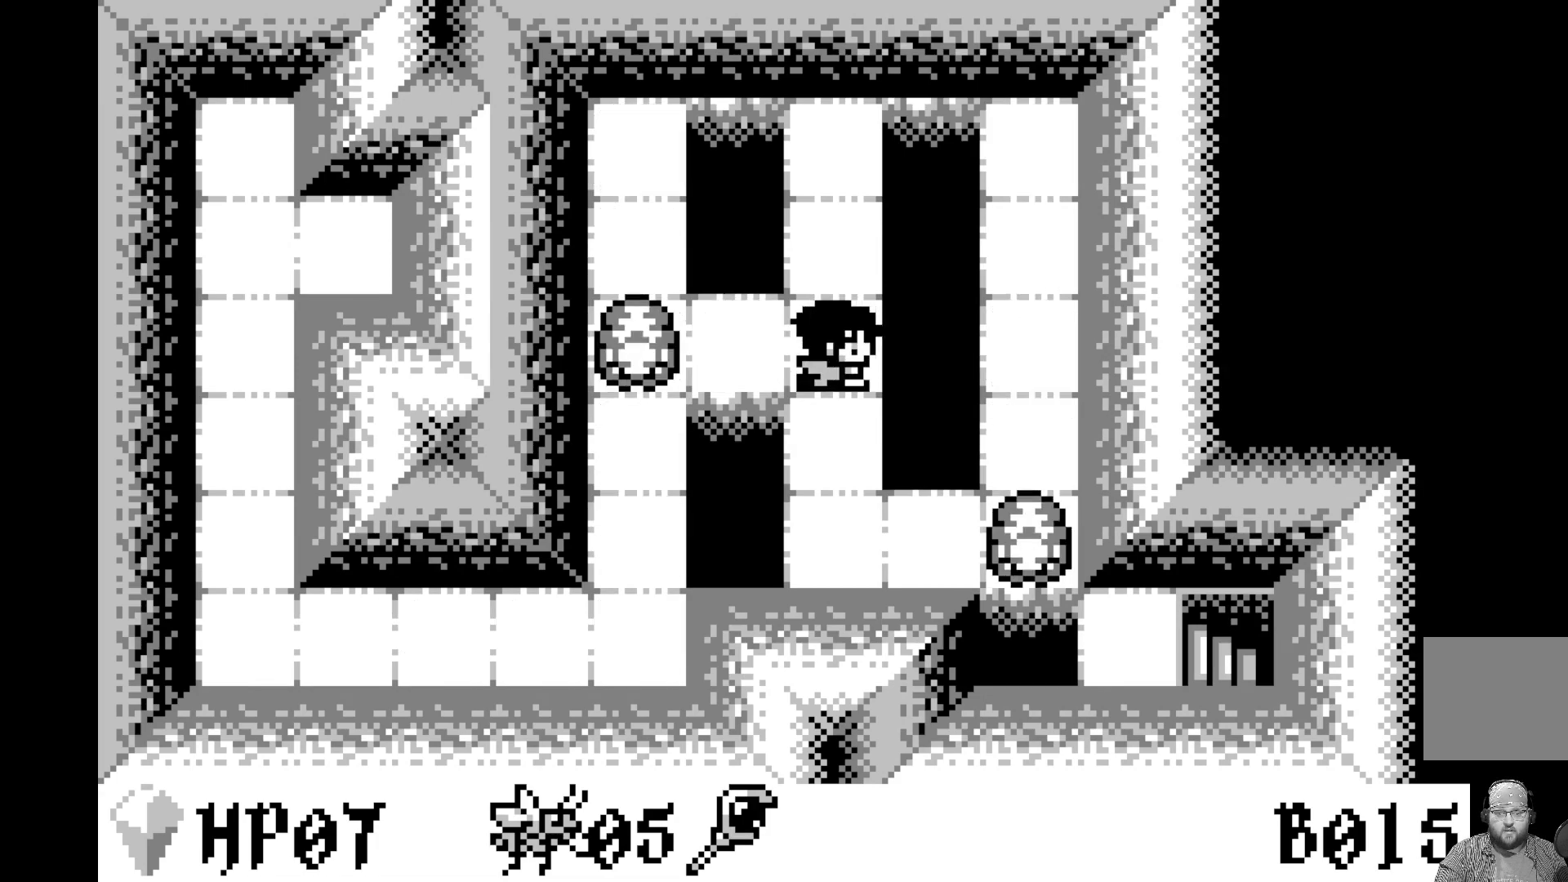
{"buttons": [], "left_stick": "center", "events": [[150, "DPAD_UP", "down"], [233, "DPAD_UP", "up"], [300, "A", "down"], [467, "A", "up"]]}
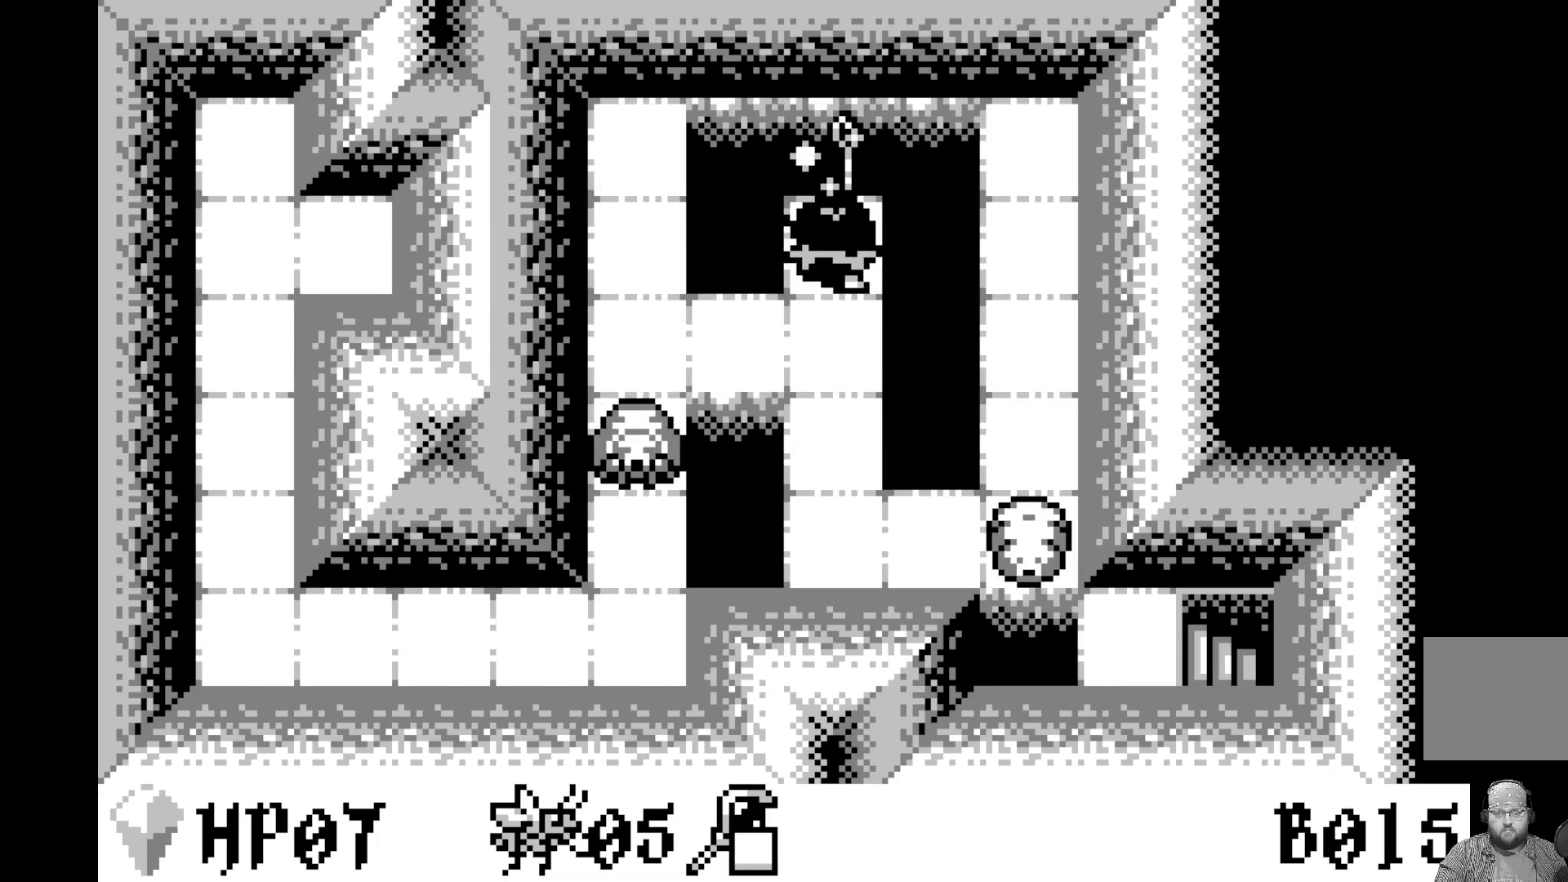
{"buttons": ["DPAD_DOWN"], "left_stick": "center", "events": [[183, "DPAD_DOWN", "down"], [300, "DPAD_DOWN", "up"], [433, "DPAD_DOWN", "down"]]}
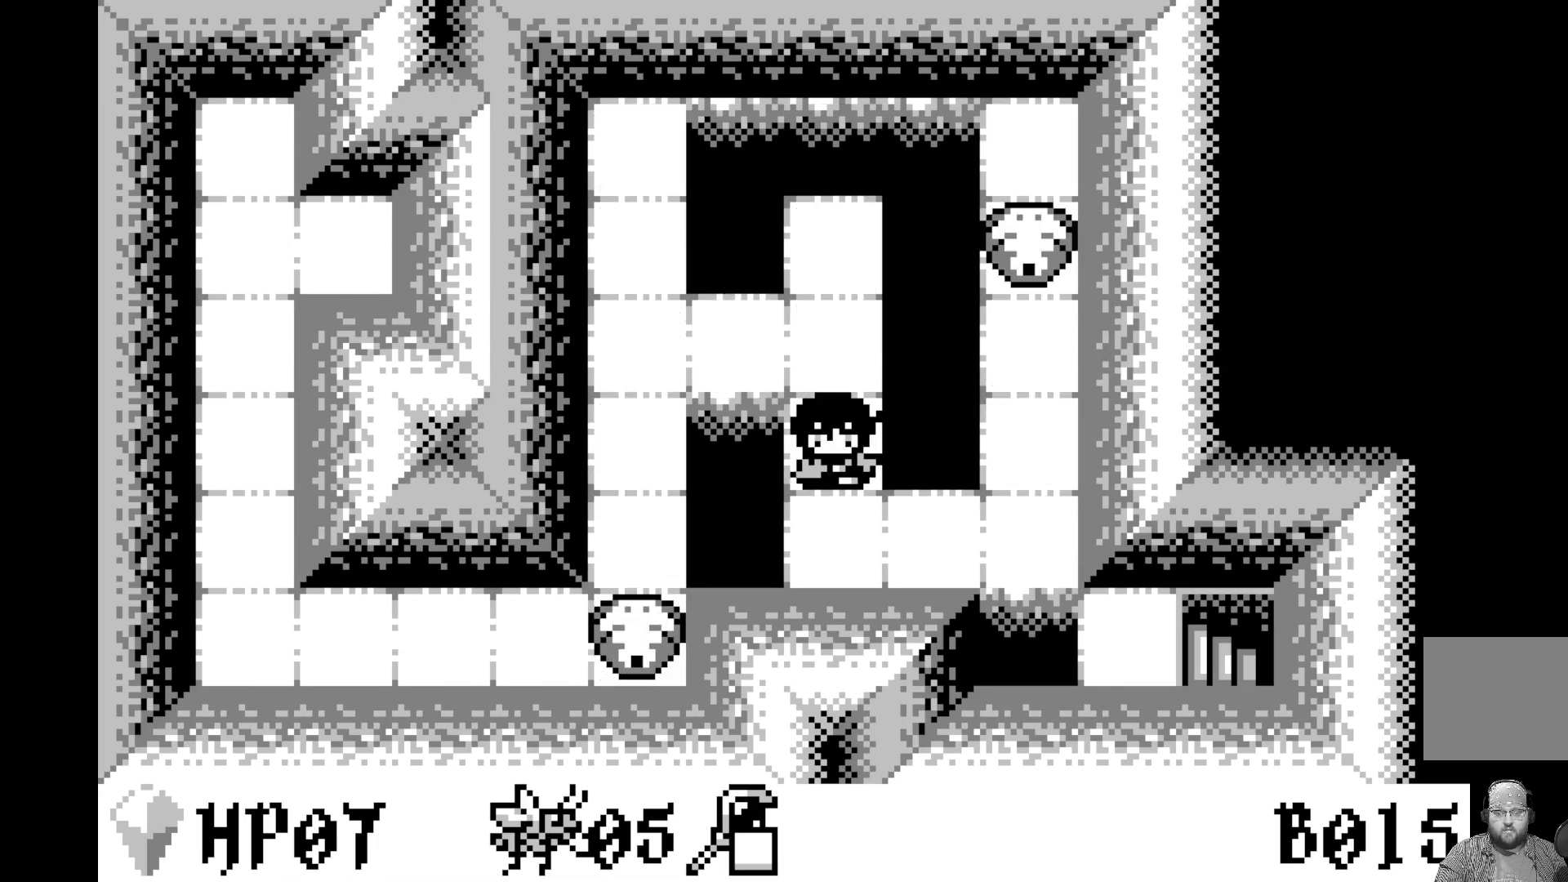
{"buttons": [], "left_stick": "center", "events": [[83, "DPAD_DOWN", "up"], [183, "DPAD_DOWN", "down"], [283, "DPAD_DOWN", "up"]]}
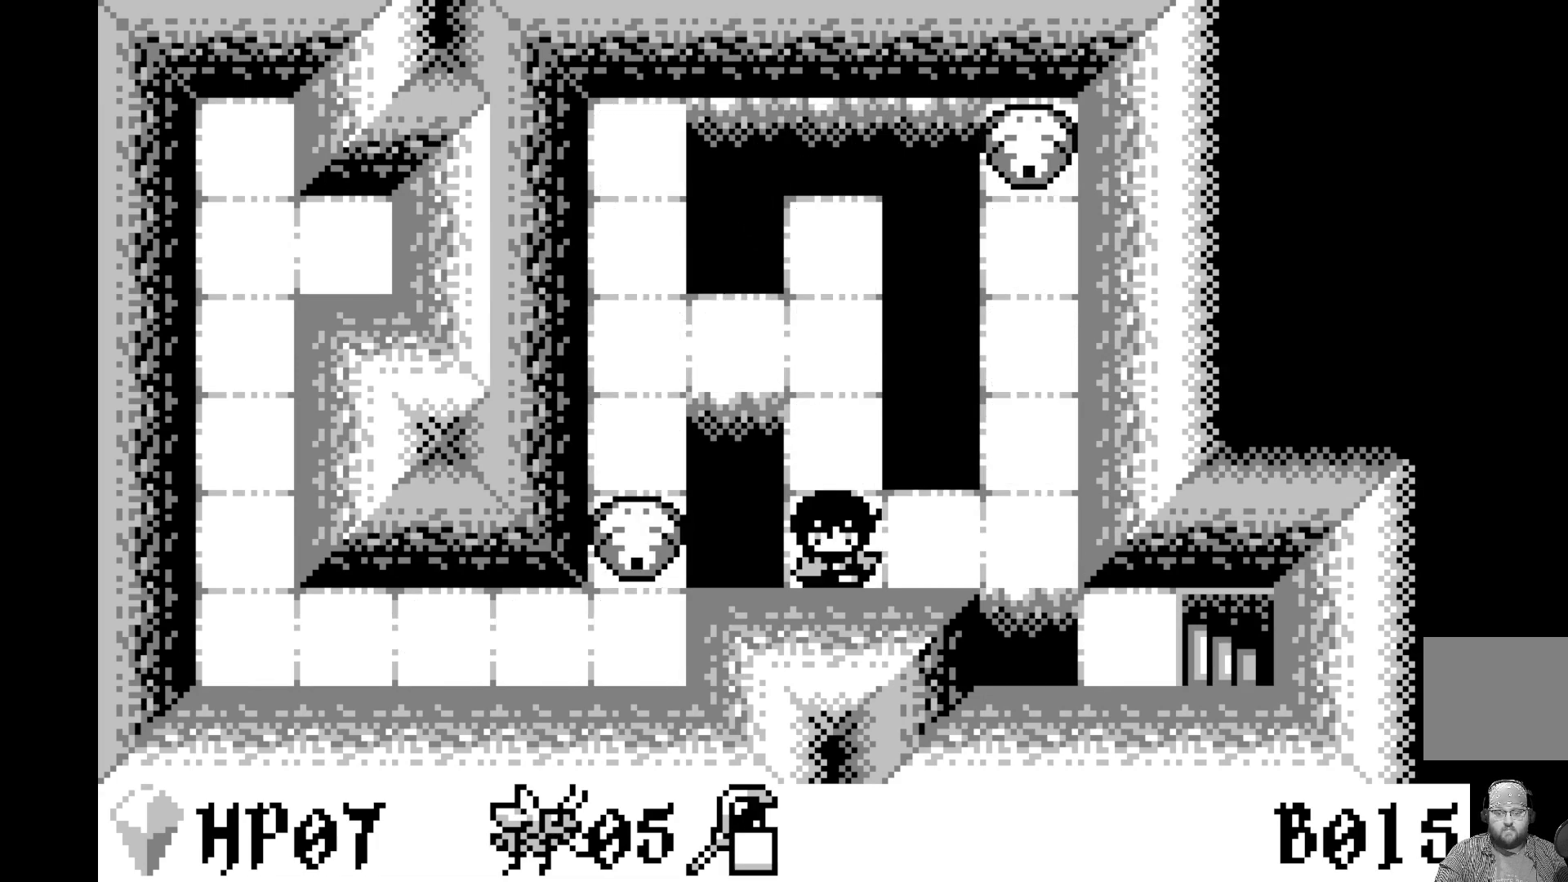
{"buttons": [], "left_stick": "center", "events": []}
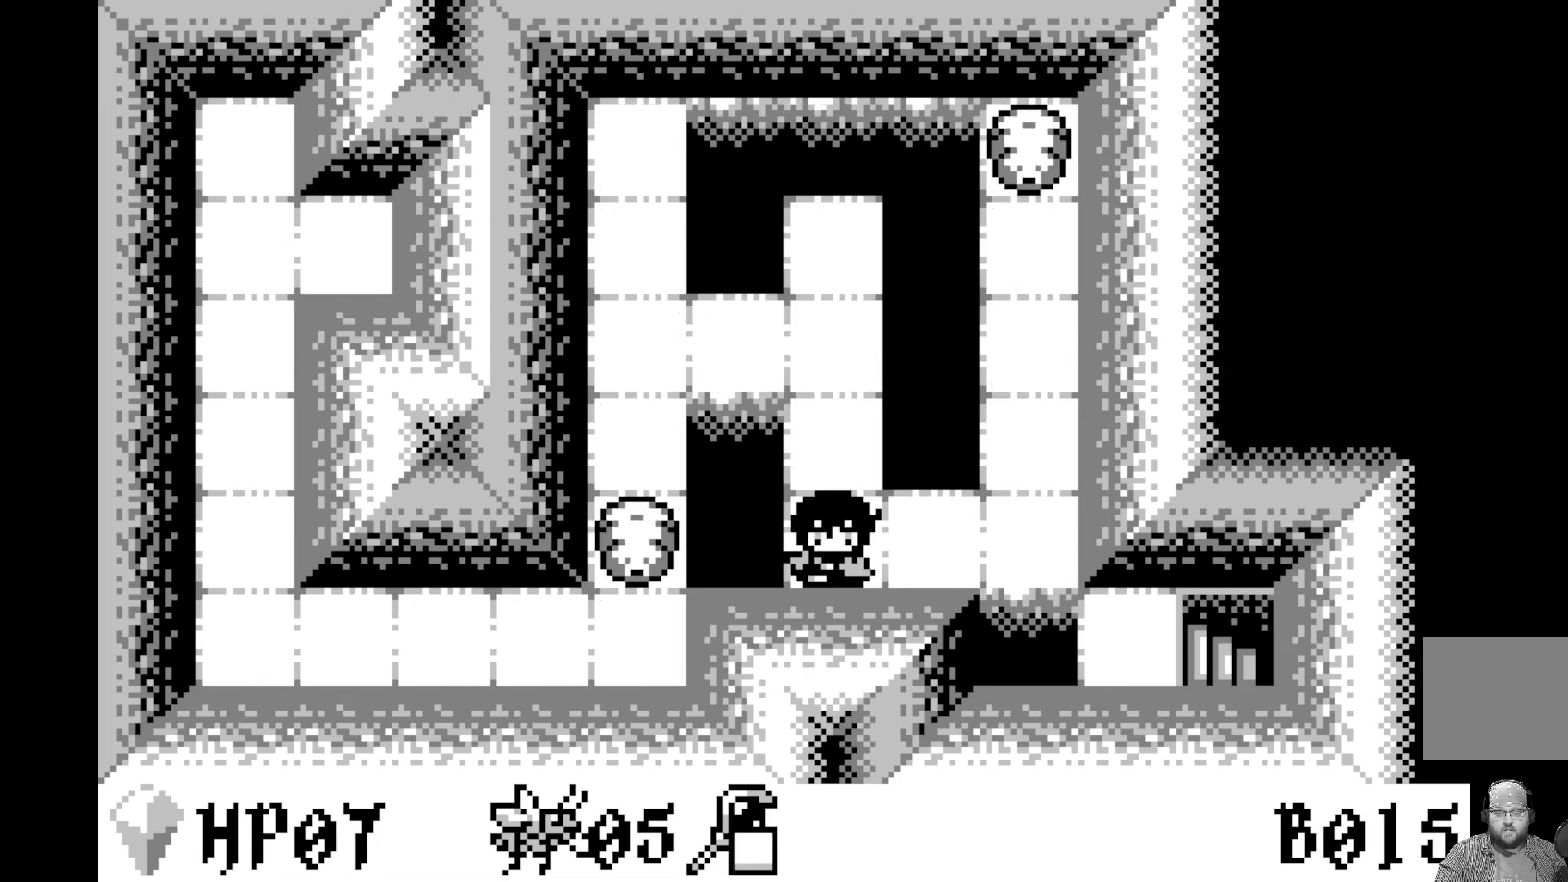
{"buttons": [], "left_stick": "center", "events": [[167, "DPAD_UP", "down"], [267, "DPAD_UP", "up"], [350, "DPAD_UP", "down"], [483, "DPAD_UP", "up"]]}
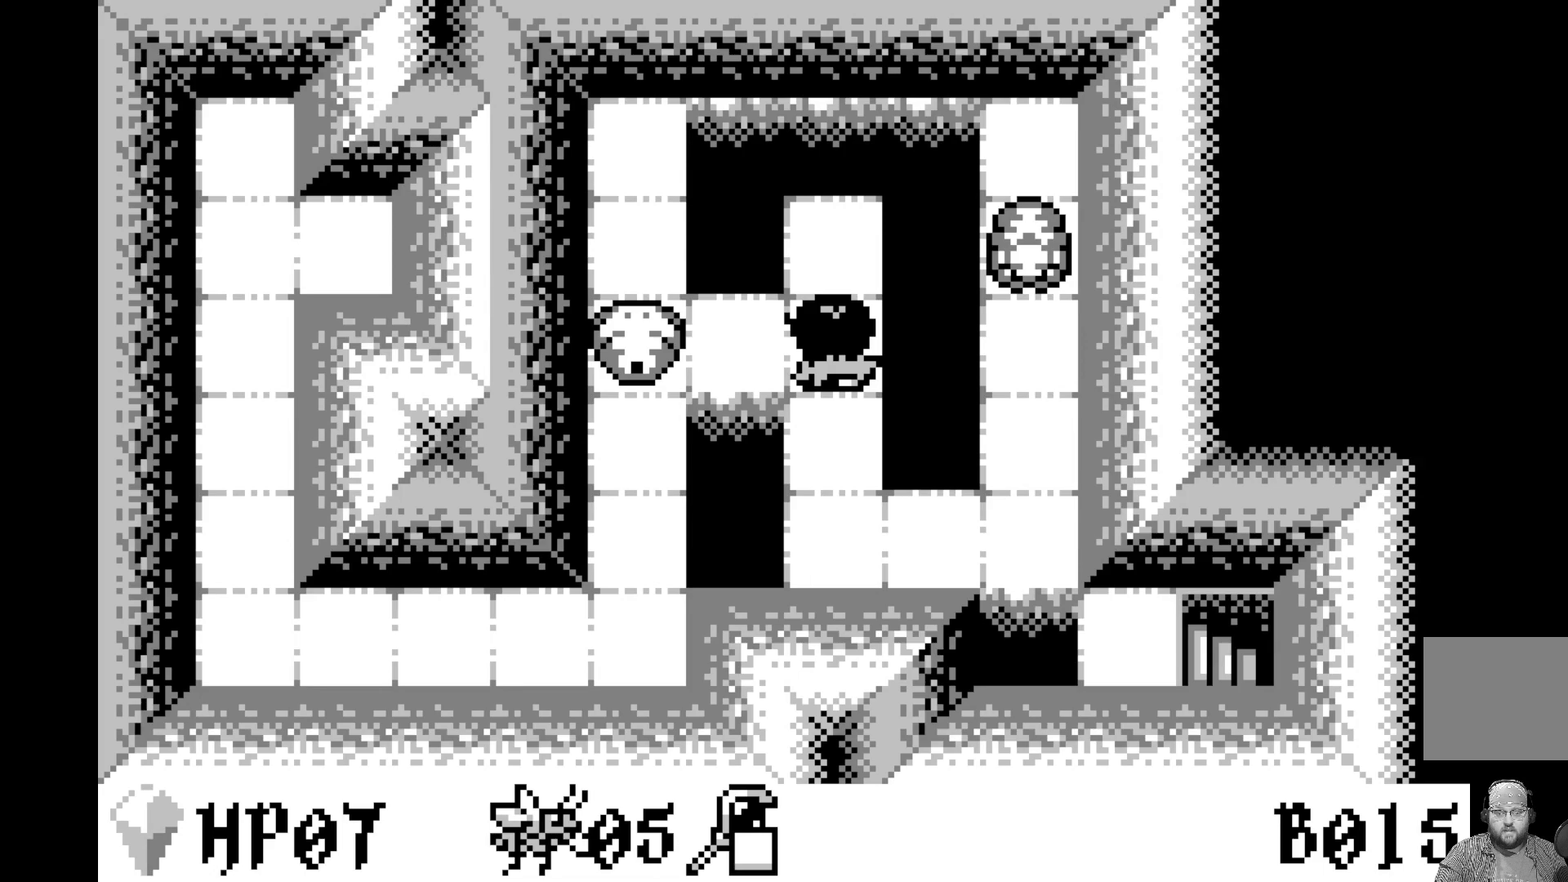
{"buttons": [], "left_stick": "center", "events": [[83, "DPAD_UP", "down"], [183, "DPAD_UP", "up"], [283, "A", "down"], [483, "A", "up"]]}
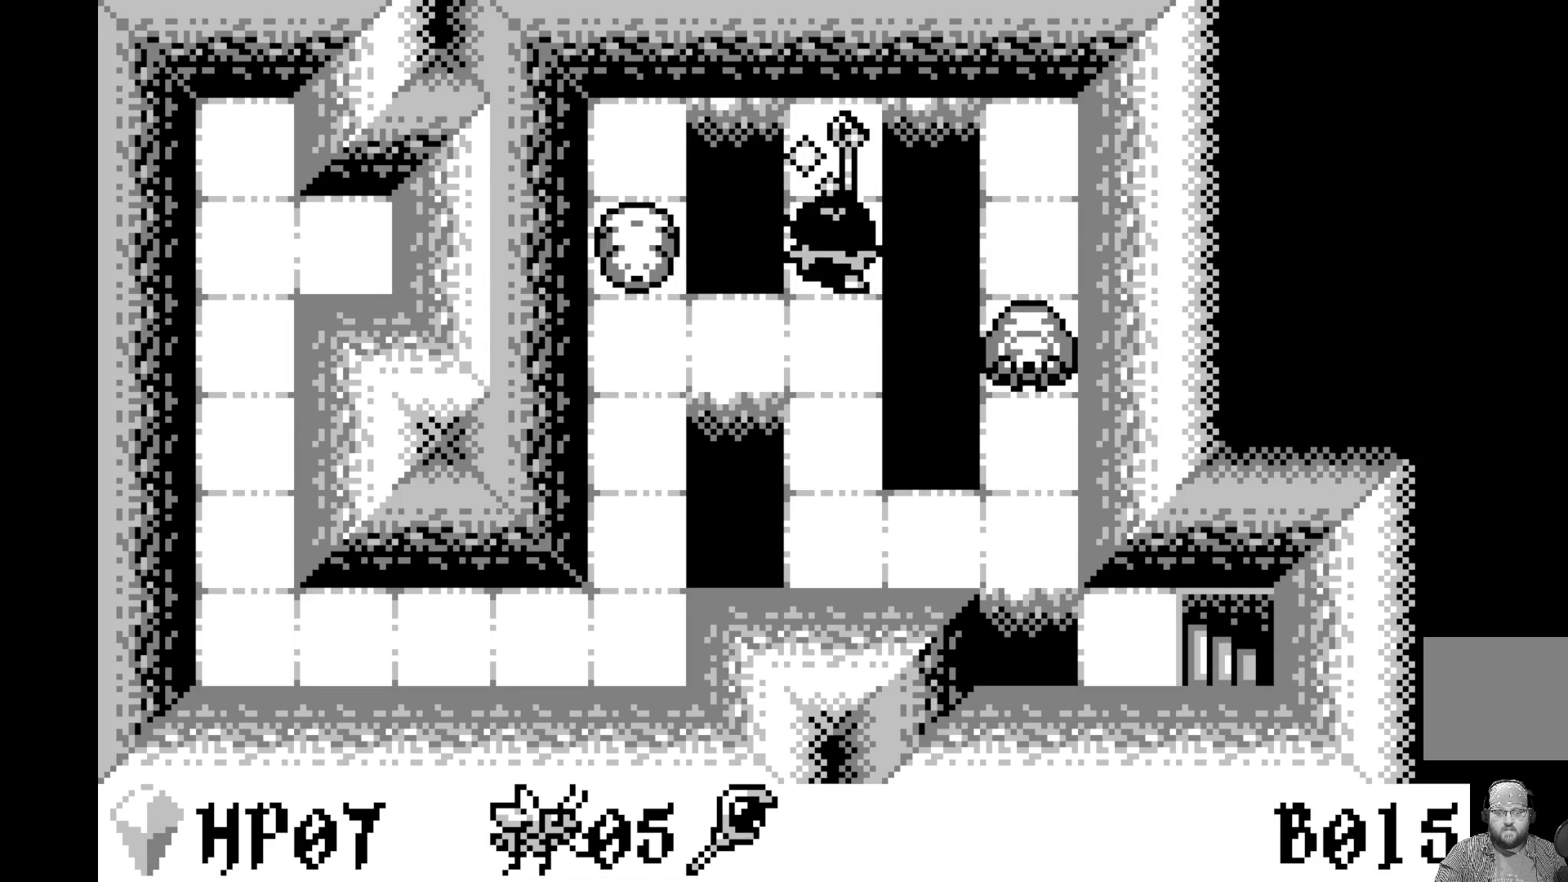
{"buttons": ["DPAD_DOWN"], "left_stick": "center", "events": [[200, "DPAD_DOWN", "down"], [317, "DPAD_DOWN", "up"], [400, "DPAD_DOWN", "down"]]}
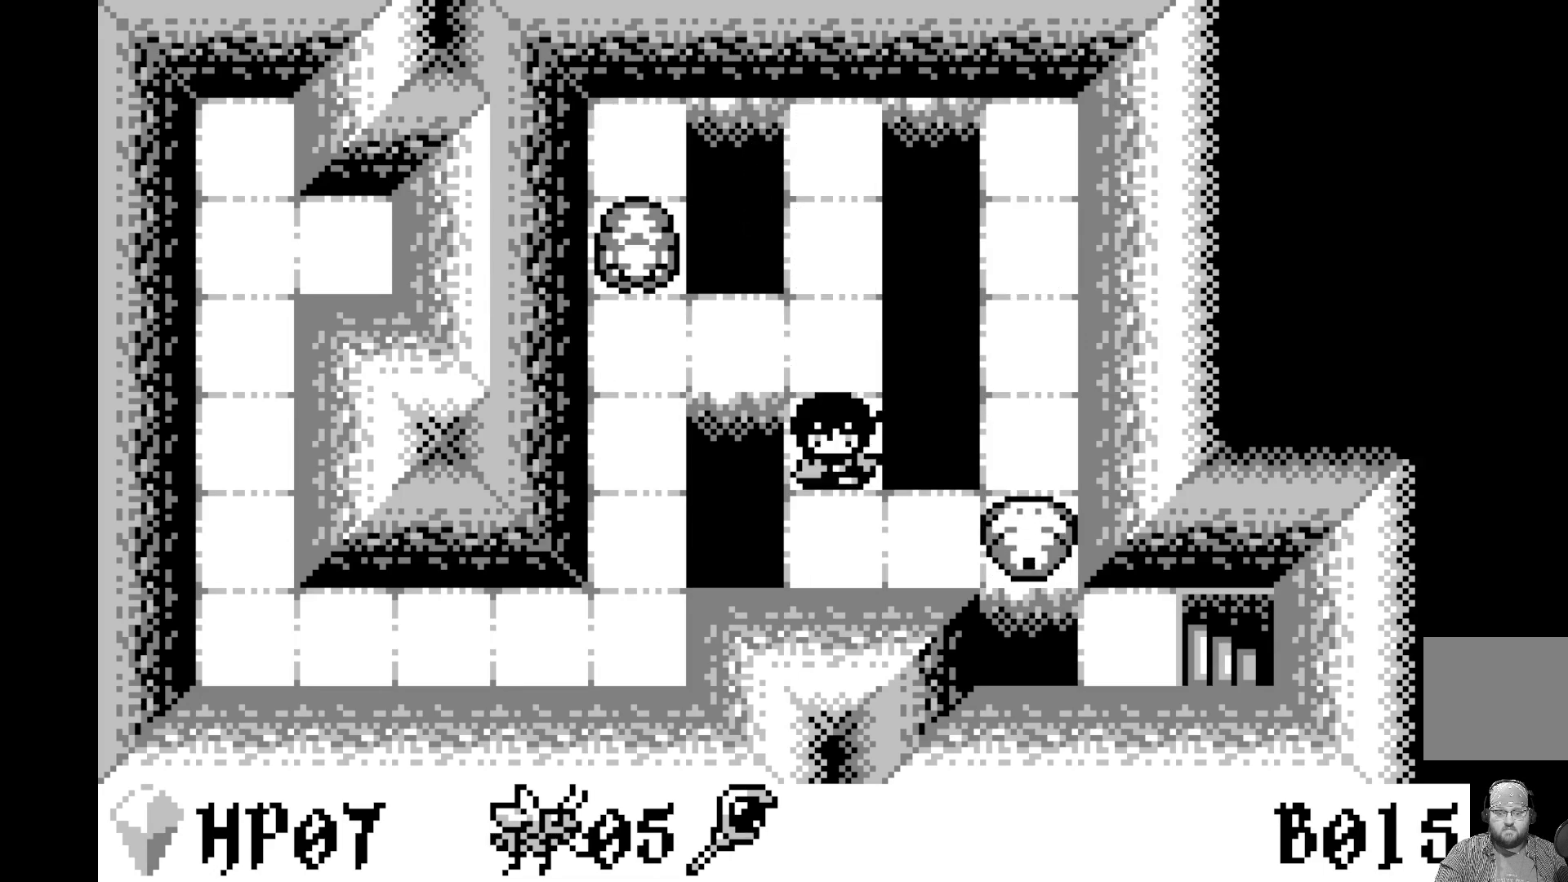
{"buttons": [], "left_stick": "center", "events": [[33, "DPAD_DOWN", "up"], [167, "DPAD_DOWN", "down"], [283, "DPAD_DOWN", "up"]]}
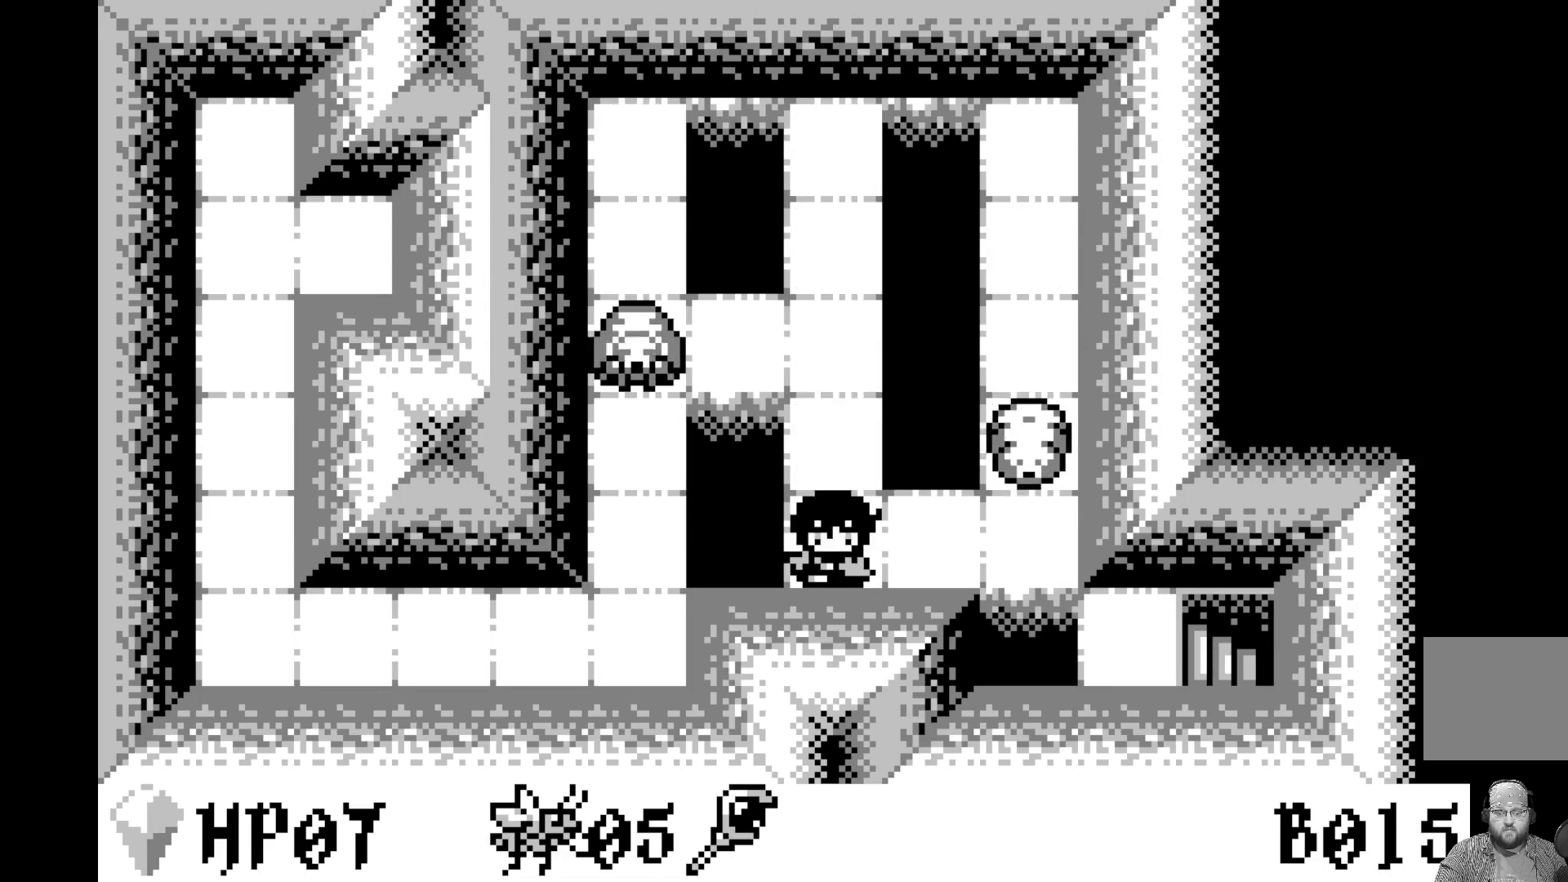
{"buttons": ["DPAD_RIGHT"], "left_stick": "center", "events": [[100, "DPAD_RIGHT", "down"], [250, "DPAD_RIGHT", "up"], [433, "DPAD_RIGHT", "down"]]}
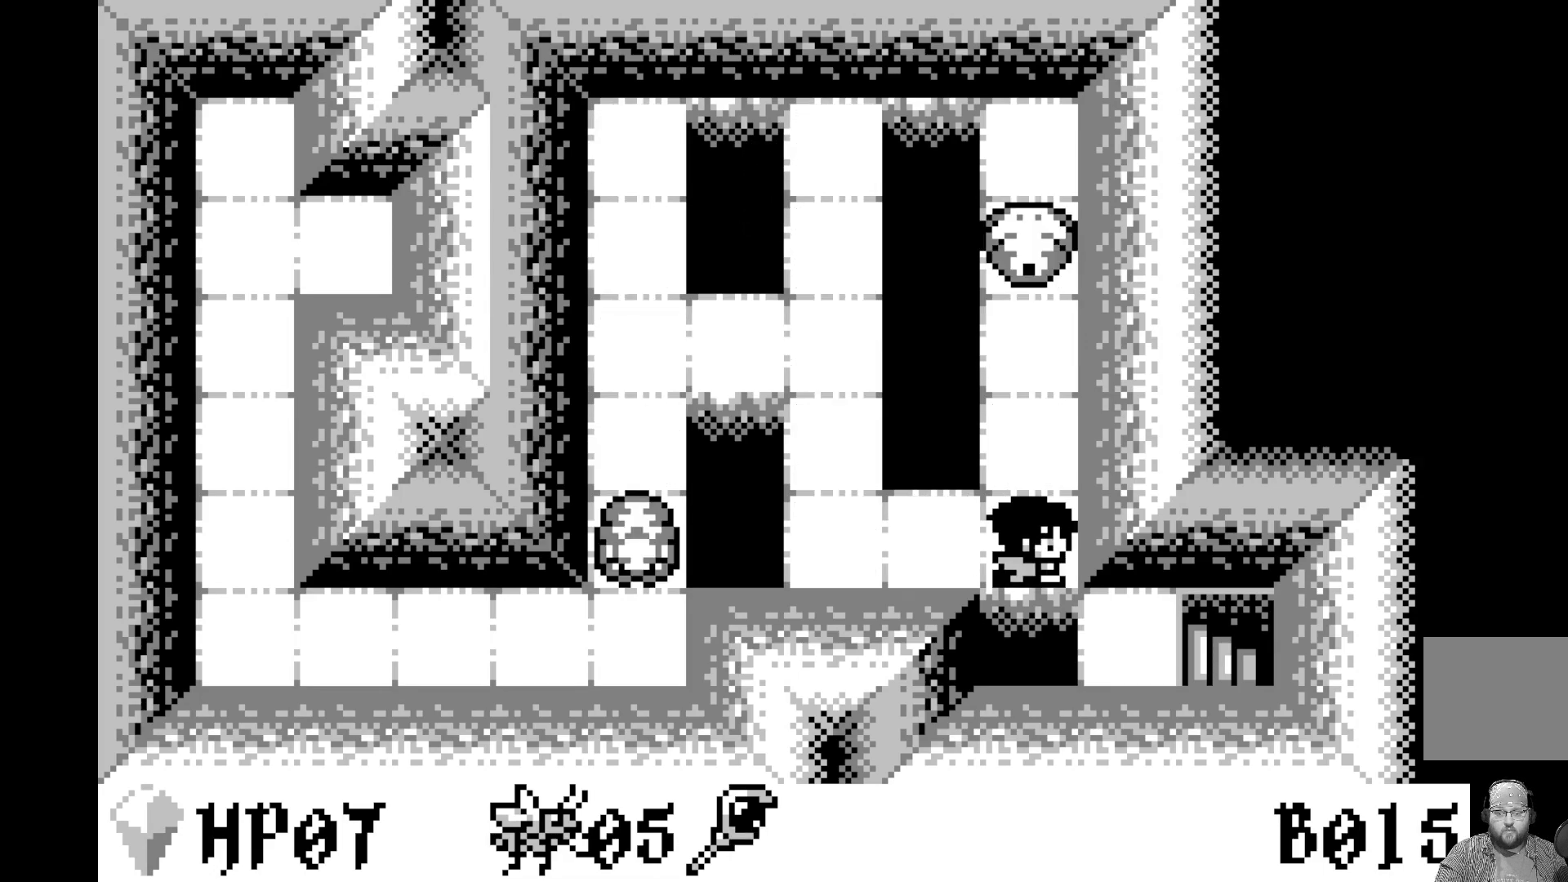
{"buttons": [], "left_stick": "center", "events": [[50, "DPAD_RIGHT", "up"], [167, "DPAD_UP", "down"], [233, "DPAD_UP", "up"], [283, "A", "down"], [450, "A", "up"]]}
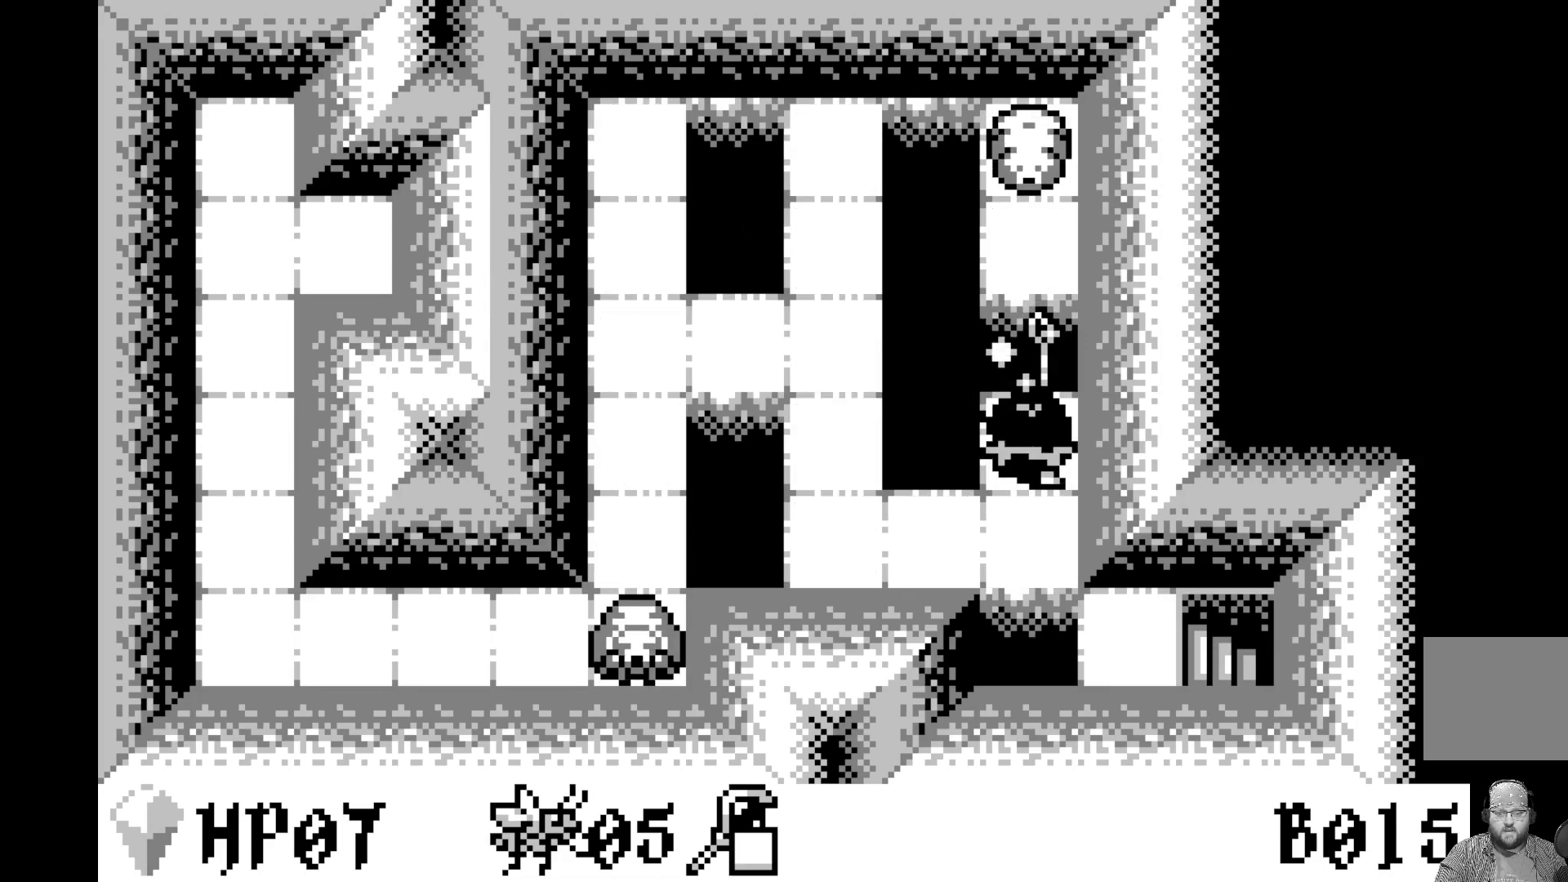
{"buttons": ["A"], "left_stick": "center", "events": [[267, "DPAD_DOWN", "down"], [333, "DPAD_DOWN", "up"], [433, "A", "down"]]}
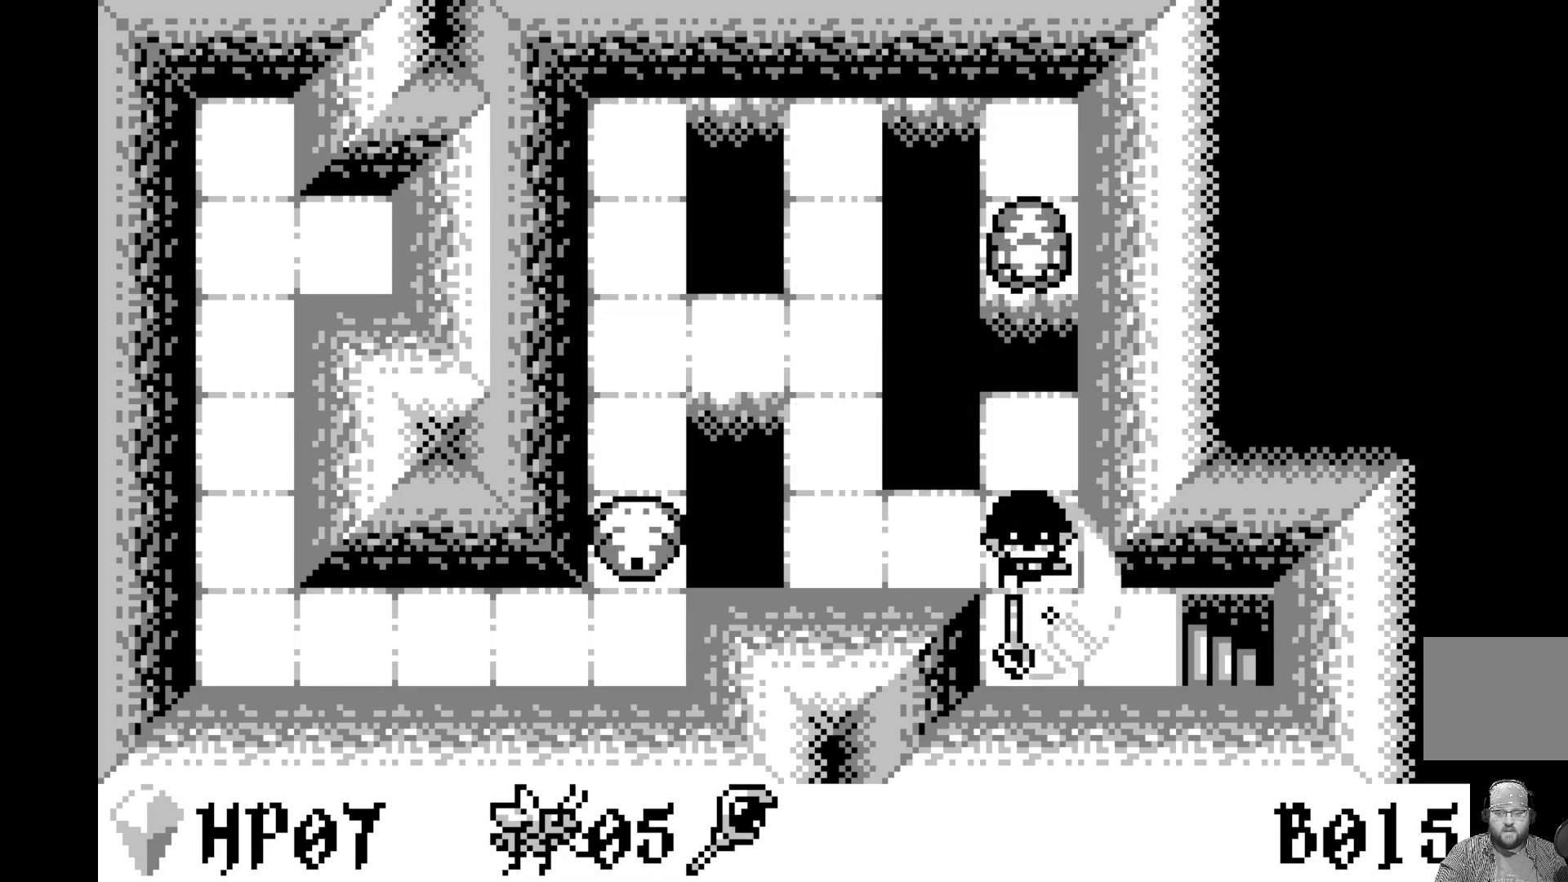
{"buttons": [], "left_stick": "center", "events": [[100, "A", "up"], [417, "DPAD_DOWN", "down"], [500, "DPAD_DOWN", "up"]]}
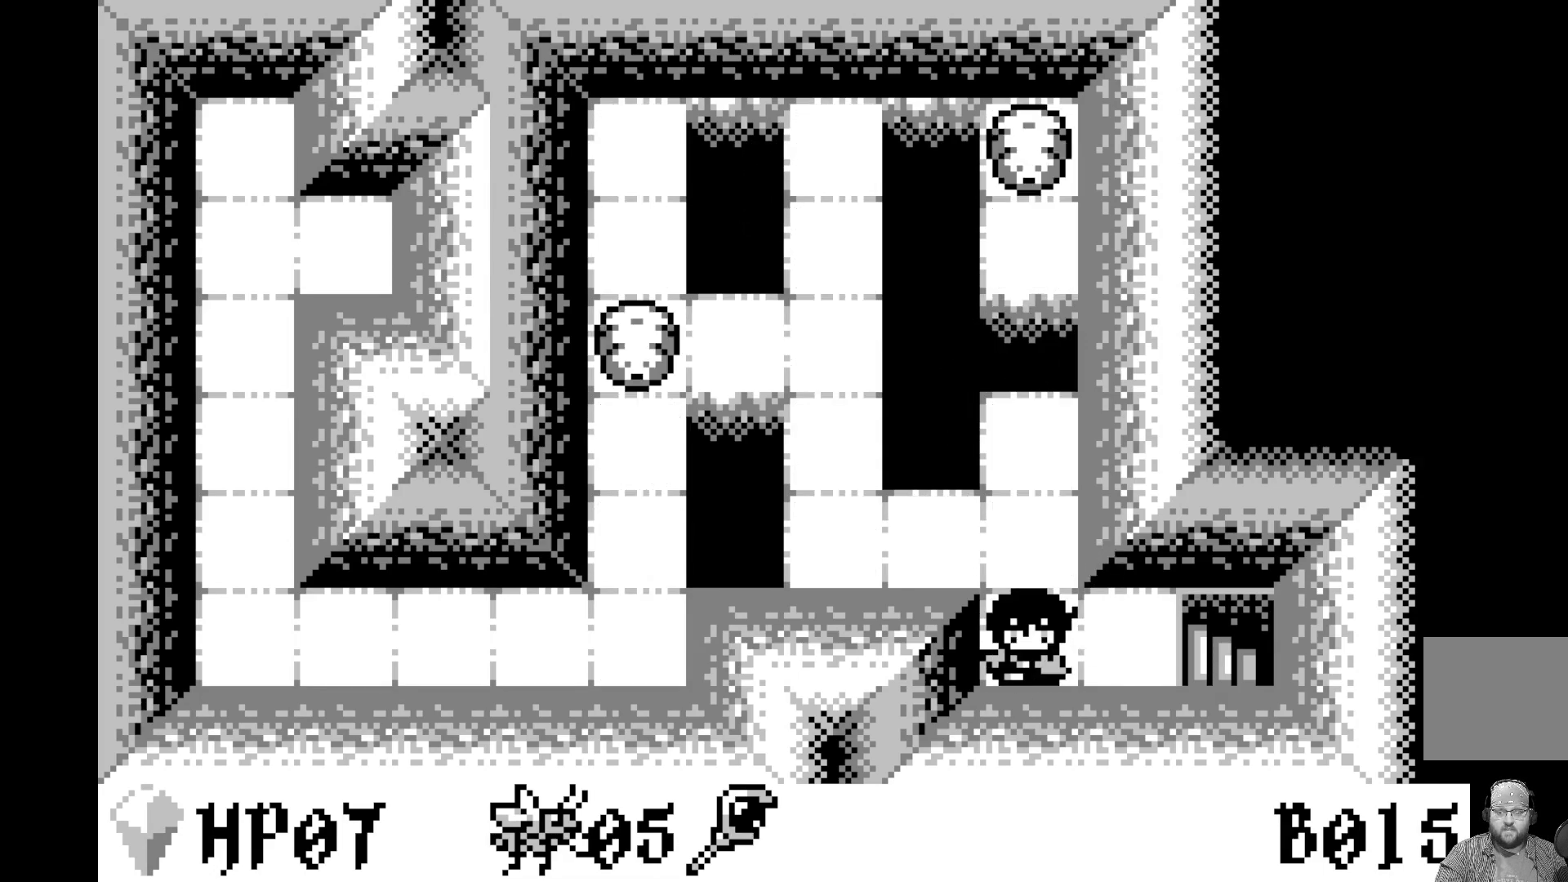
{"buttons": [], "left_stick": "center", "events": [[117, "DPAD_RIGHT", "down"], [200, "DPAD_RIGHT", "up"], [300, "DPAD_RIGHT", "down"], [400, "DPAD_RIGHT", "up"]]}
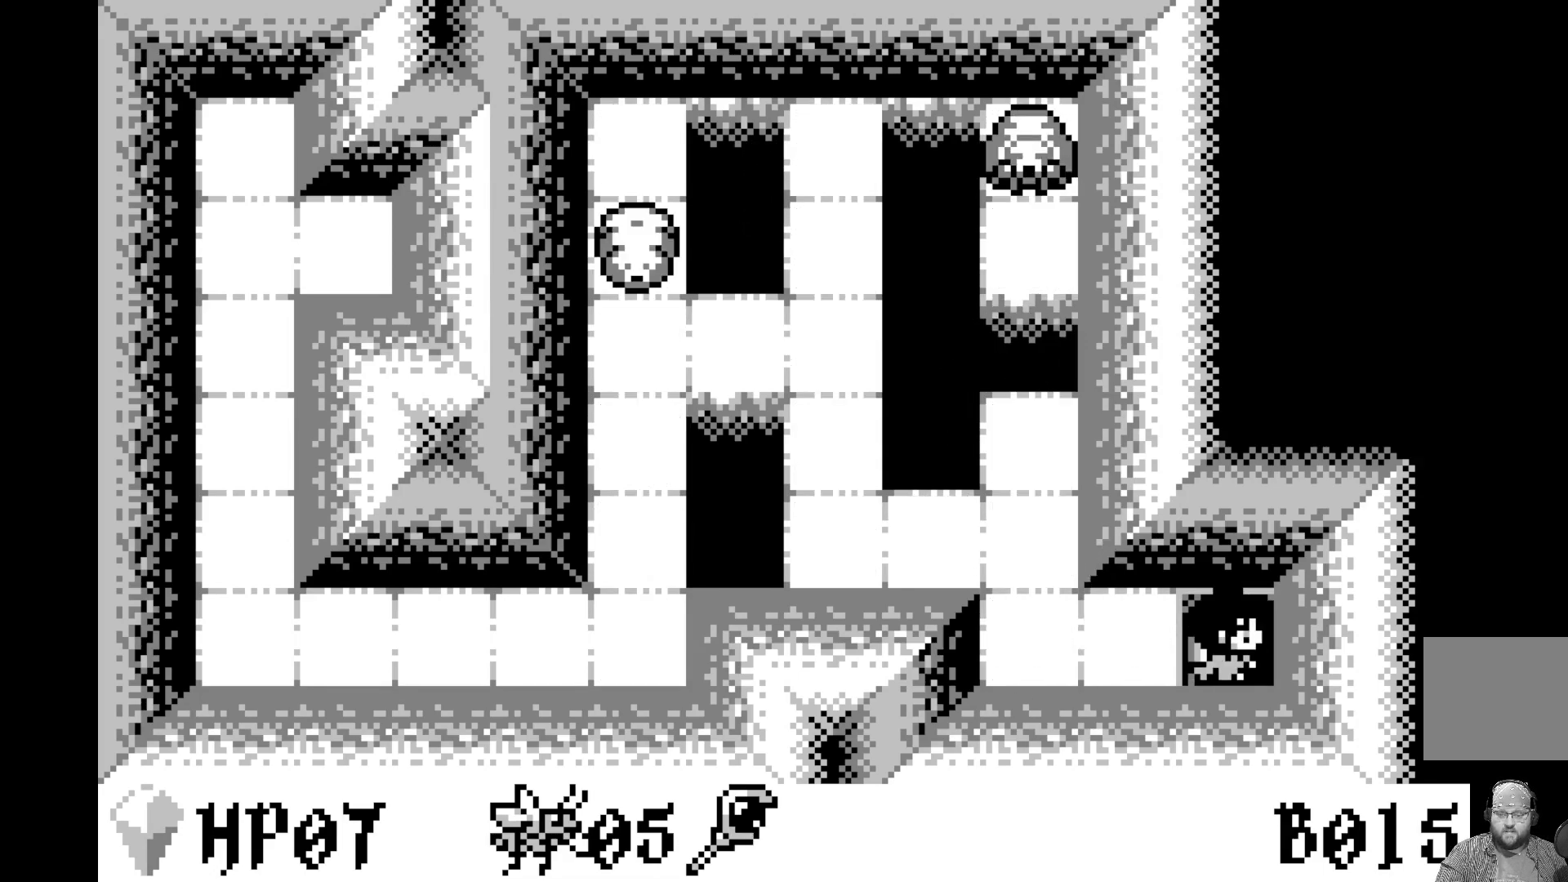
{"buttons": [], "left_stick": "center", "events": []}
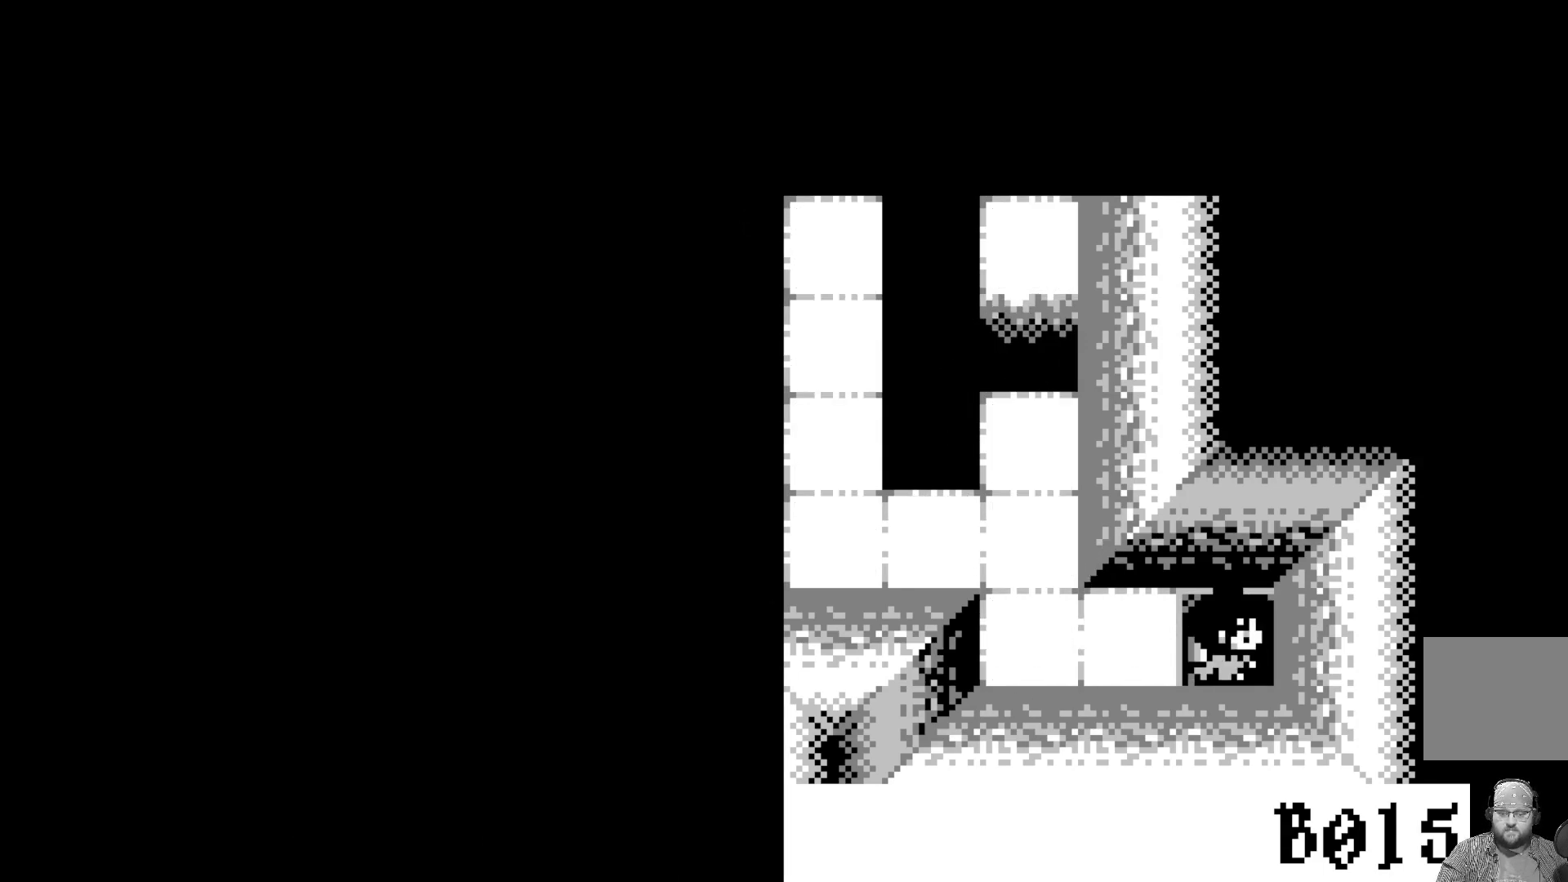
{"buttons": [], "left_stick": "center", "events": []}
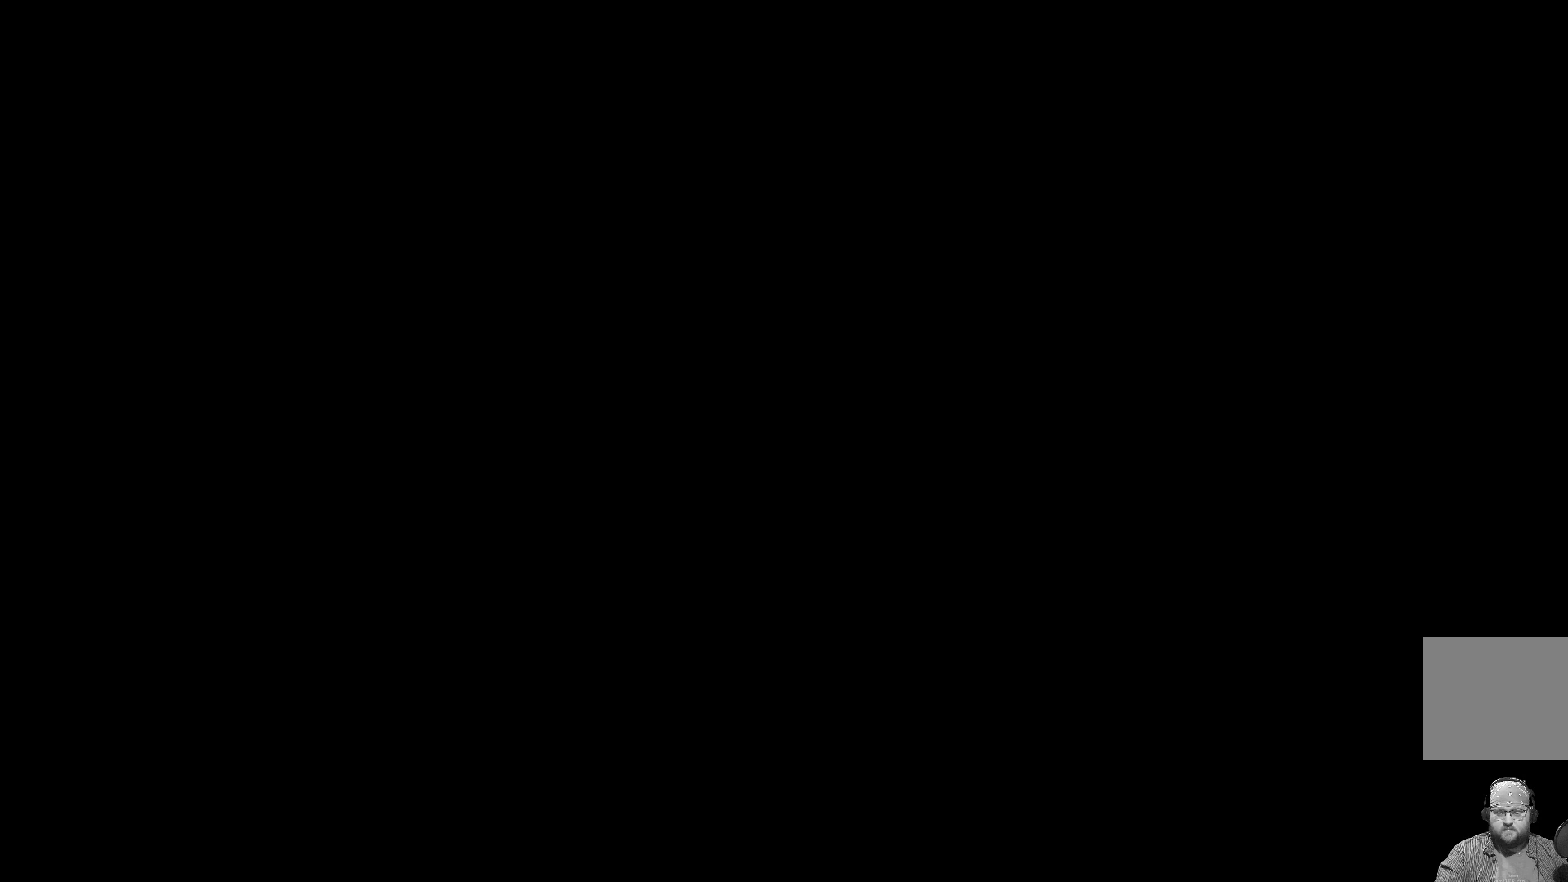
{"buttons": [], "left_stick": "center", "events": []}